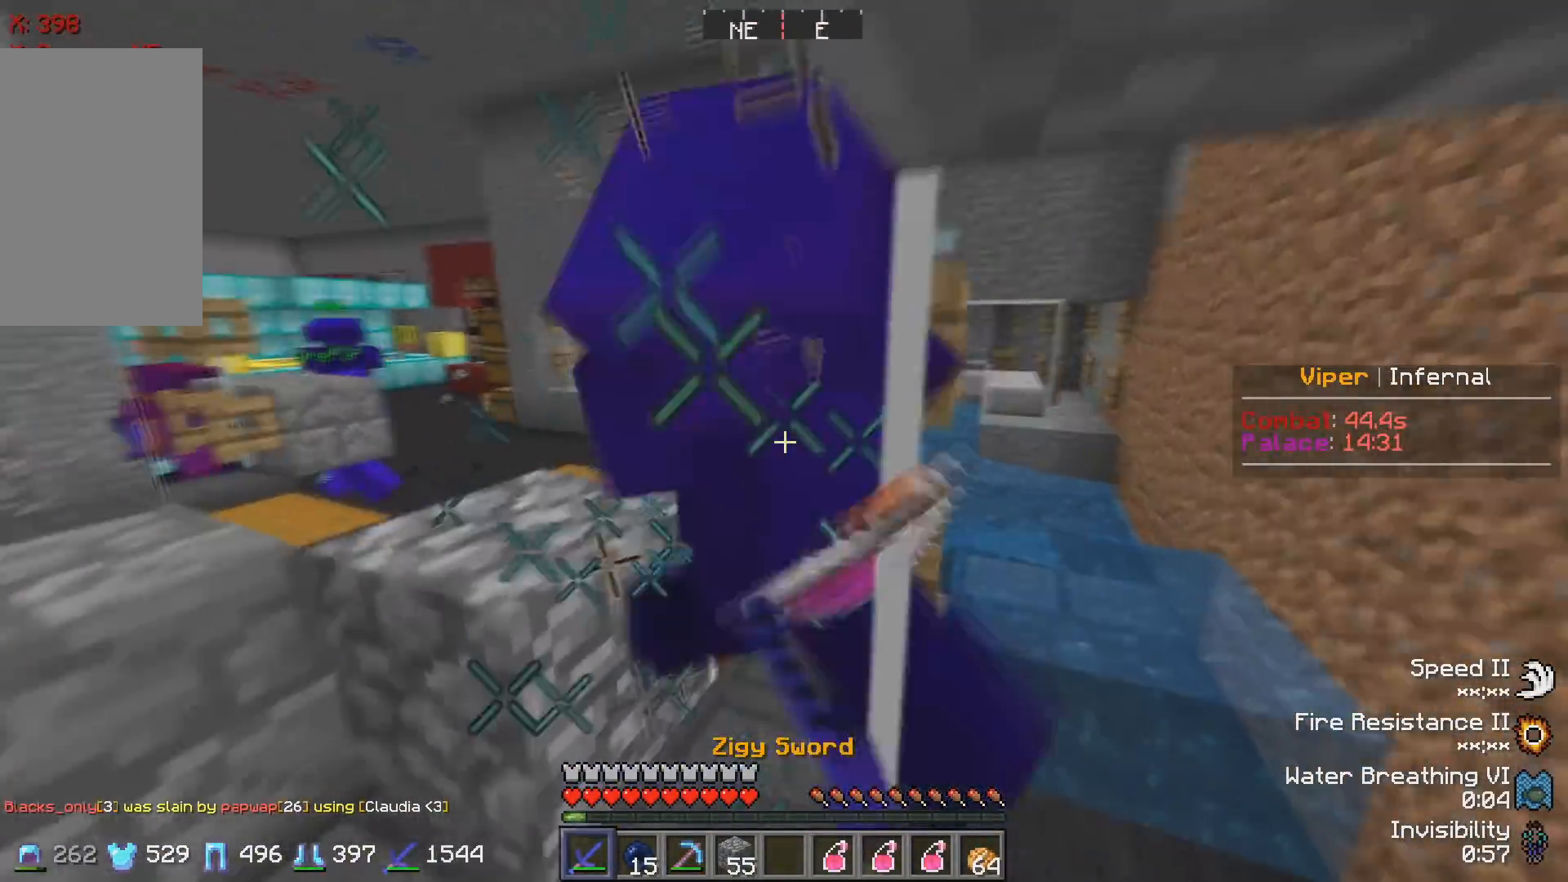
Gameplay with keyboard; each line is a JSON object with the keys held at the frame after it. "events" lists presses ("down") and releases ("up") of "a", "d", "s" and "w" between this image and that frame as [ms after this image, input, new state], when the widget could be followed in between. No other keys are recorded. Mouse input is not recorded.
{"keys": [], "events": []}
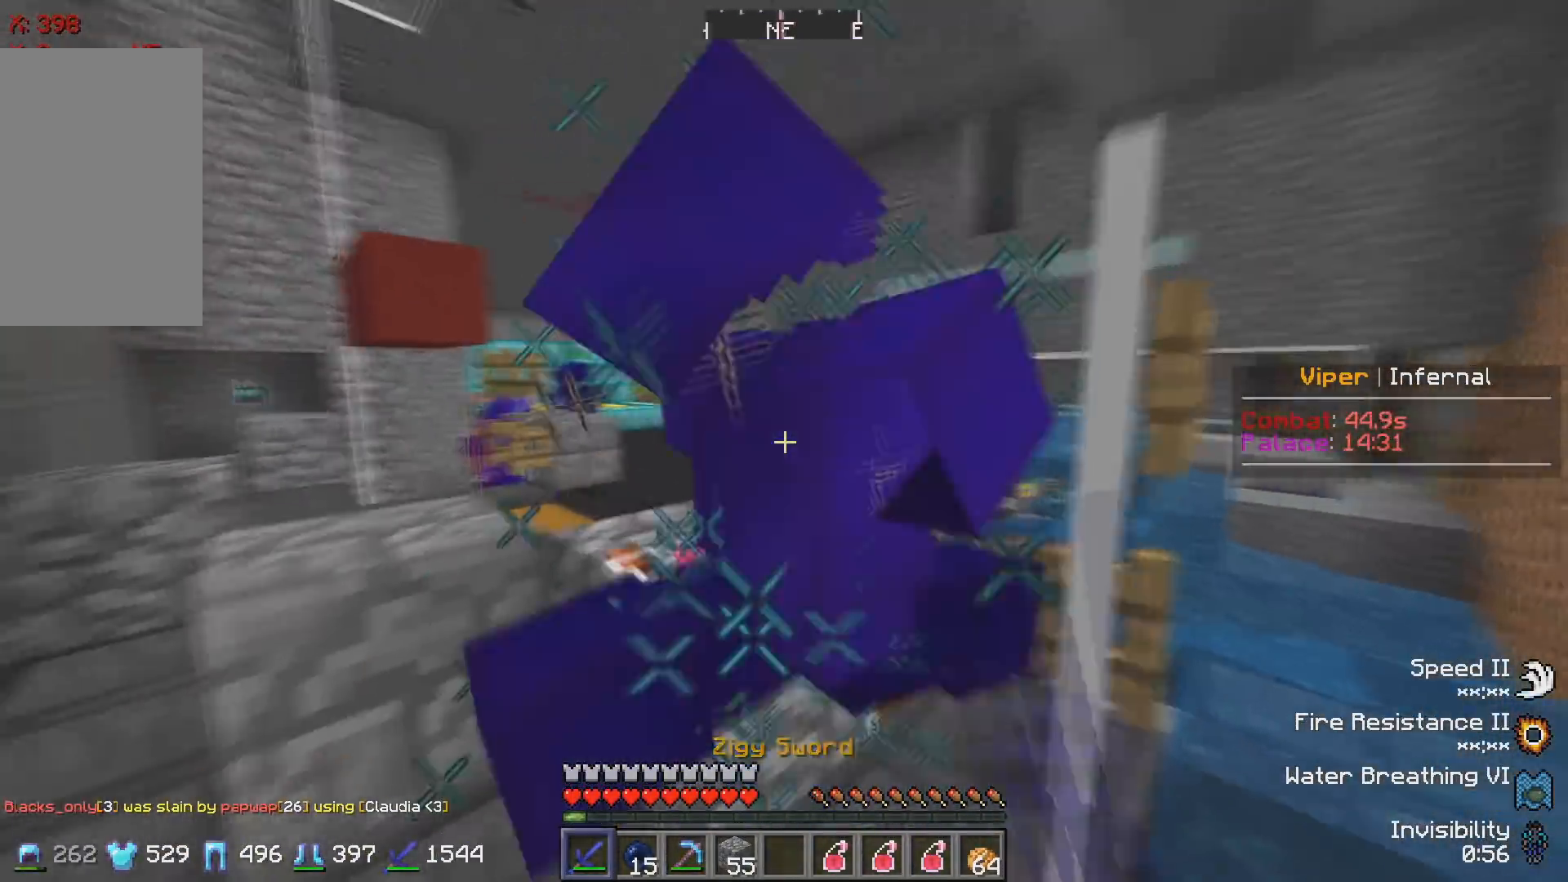
{"keys": [], "events": []}
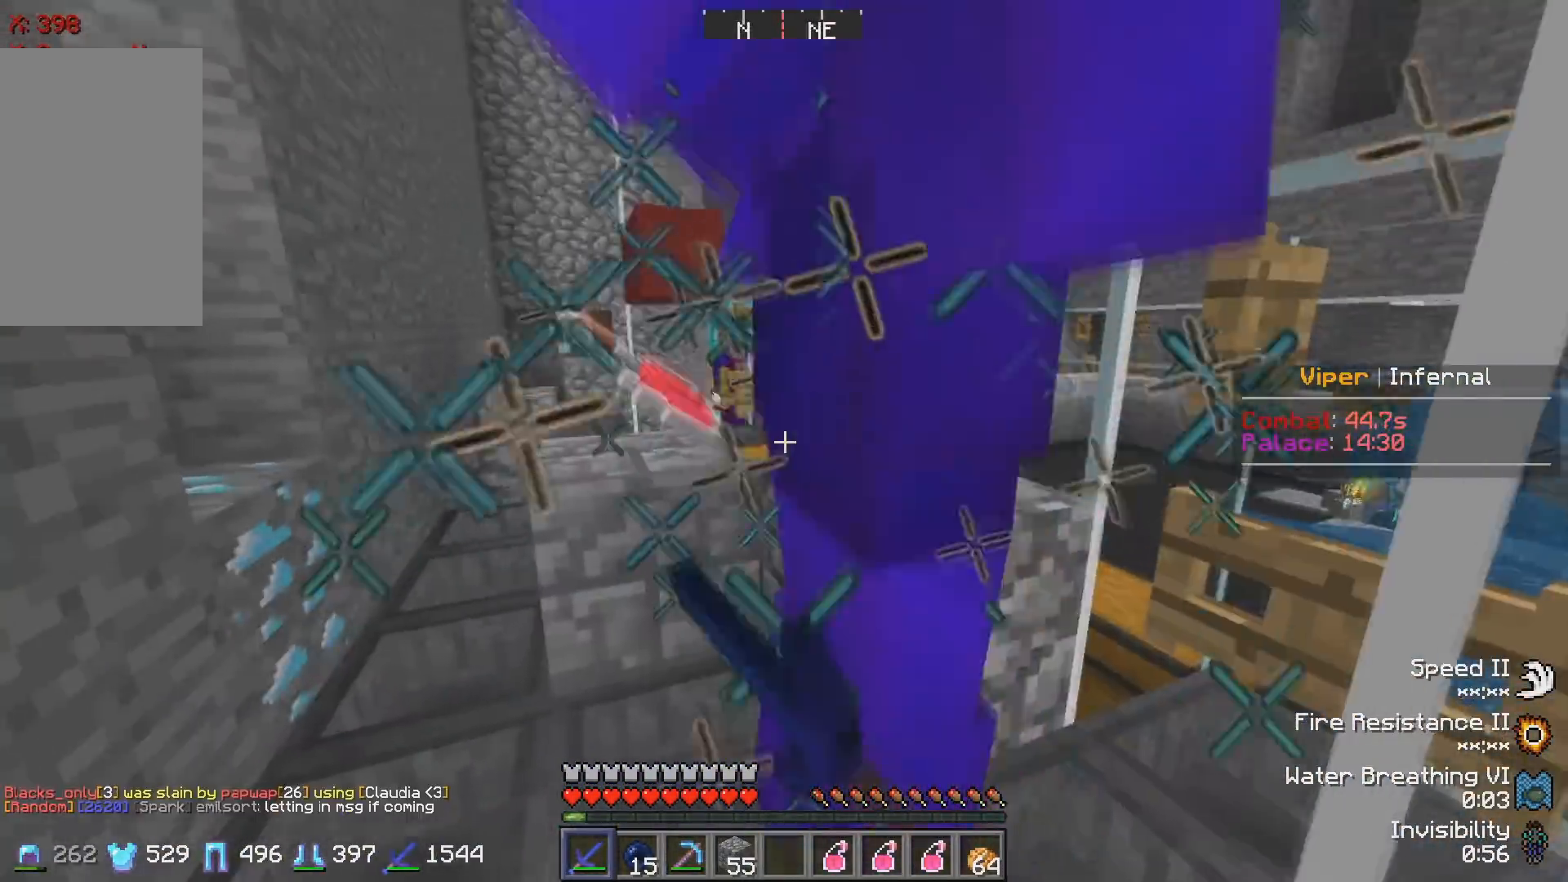
{"keys": [], "events": []}
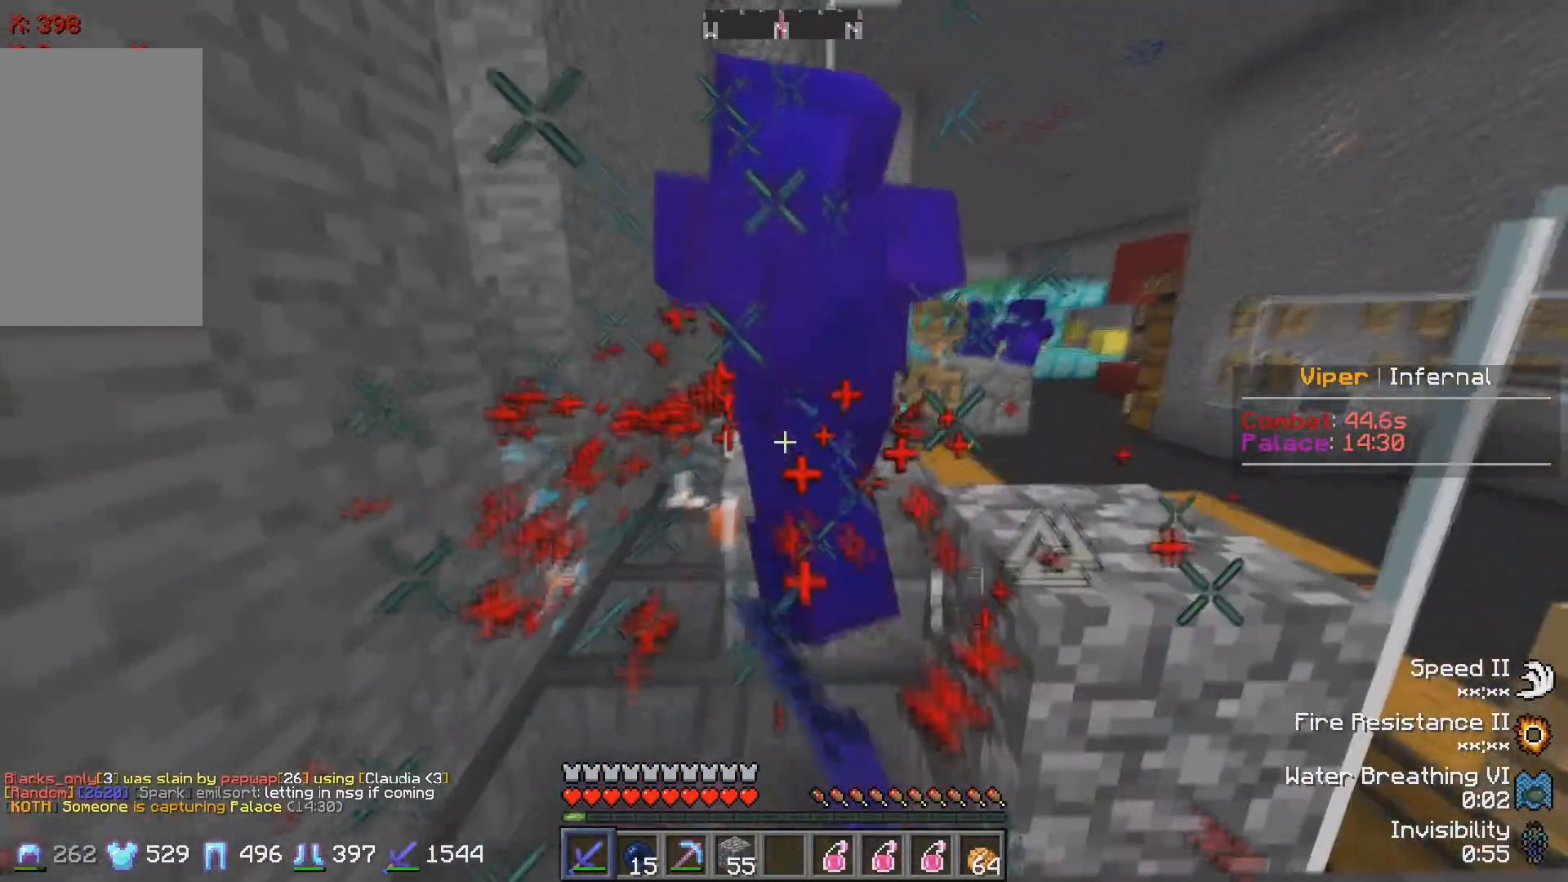
{"keys": [], "events": []}
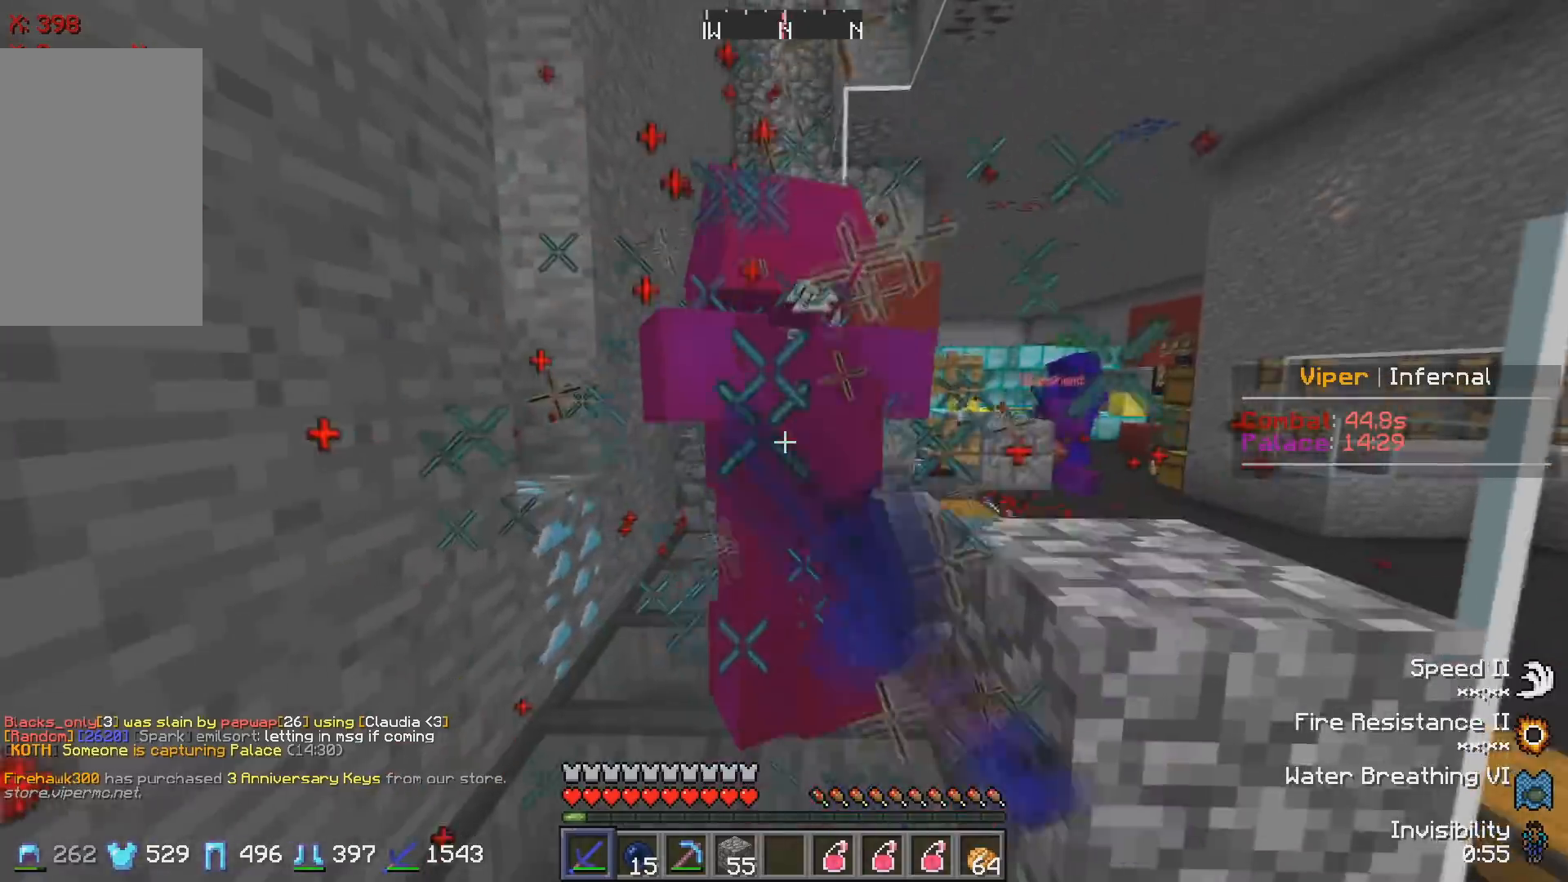
{"keys": ["w"], "events": [[483, "w", "down"]]}
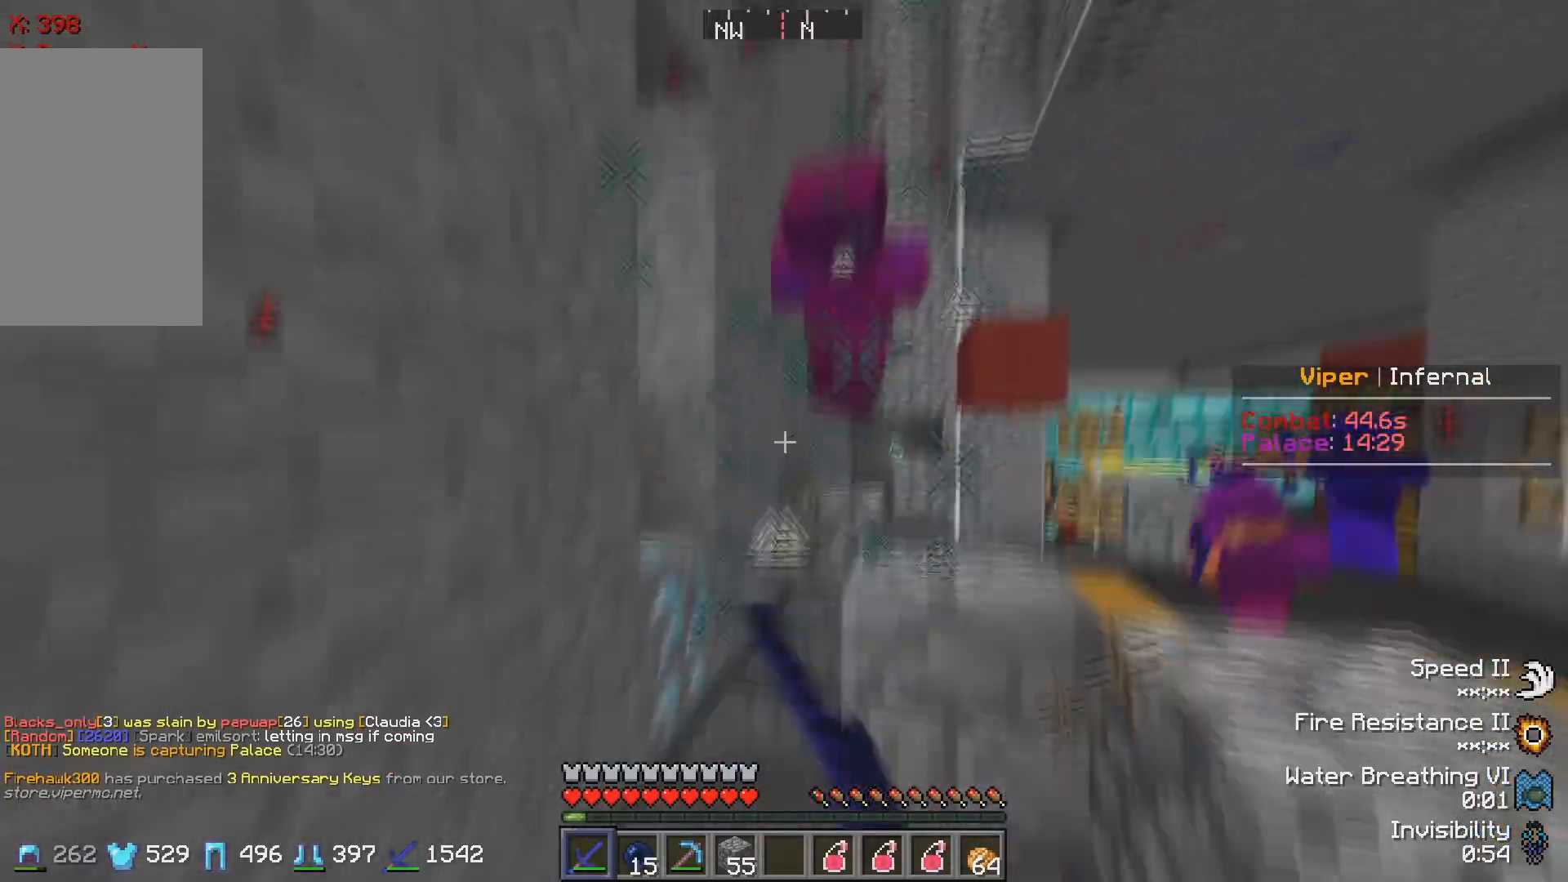
{"keys": ["w"], "events": []}
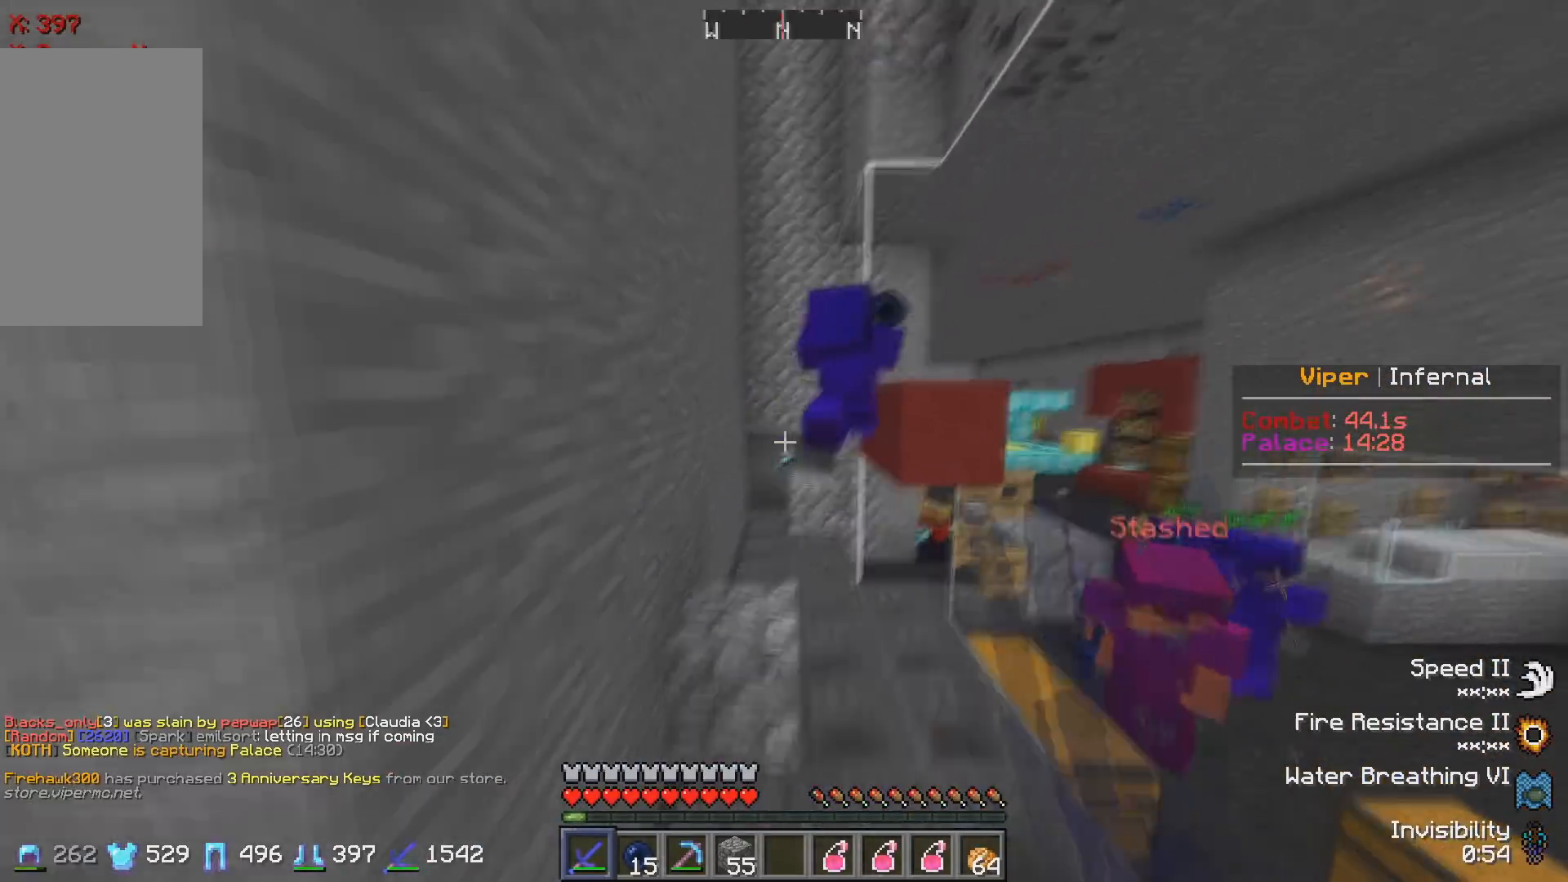
{"keys": ["a", "w"], "events": [[317, "a", "down"]]}
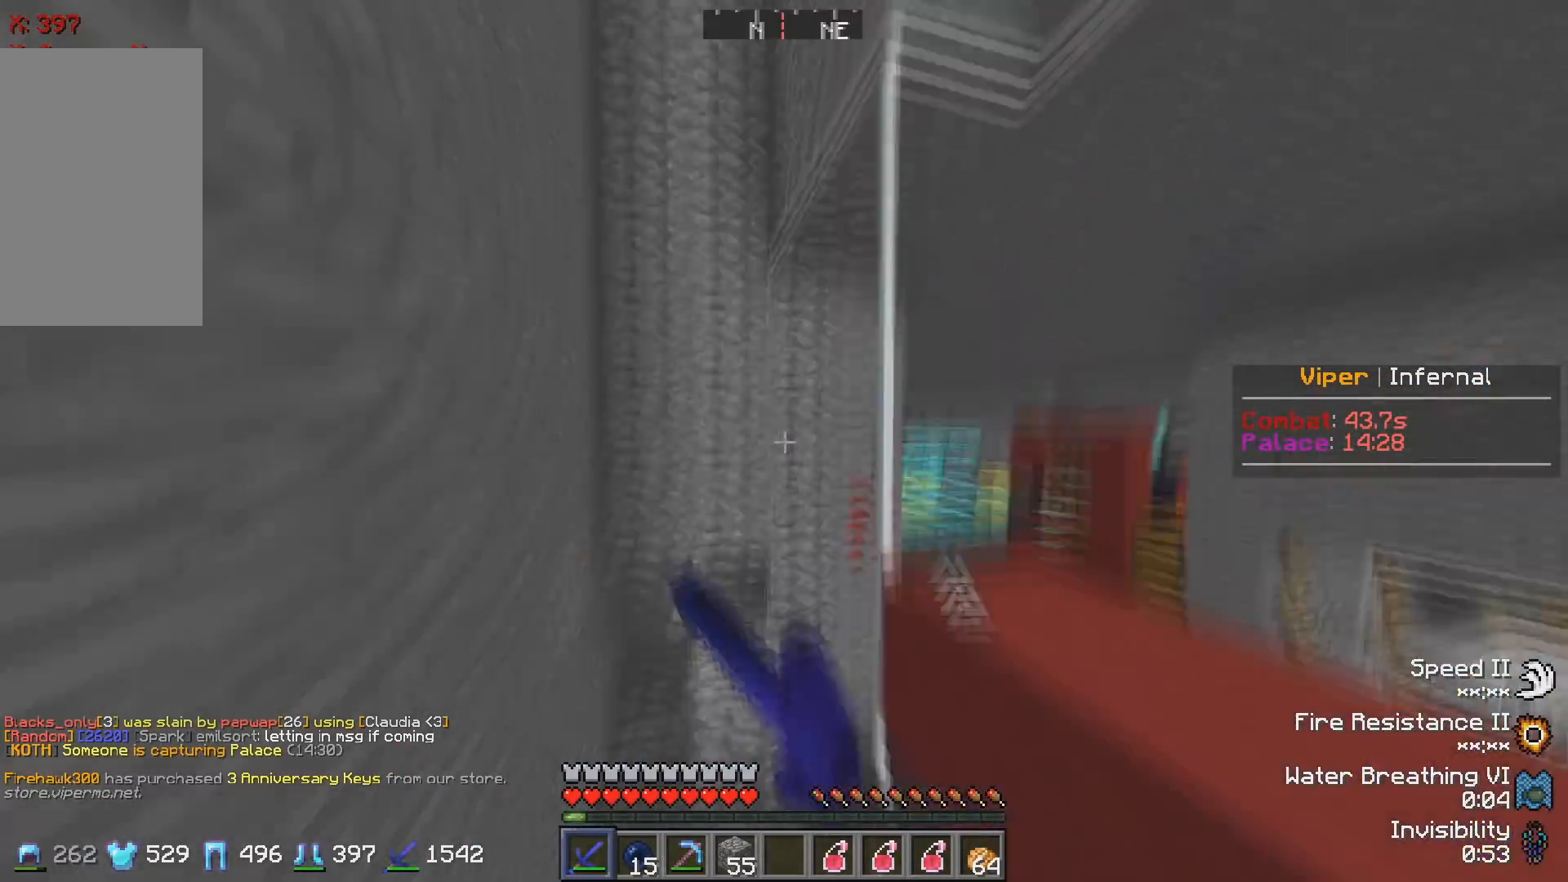
{"keys": [], "events": [[17, "a", "up"], [67, "w", "up"], [117, "s", "down"], [483, "s", "up"]]}
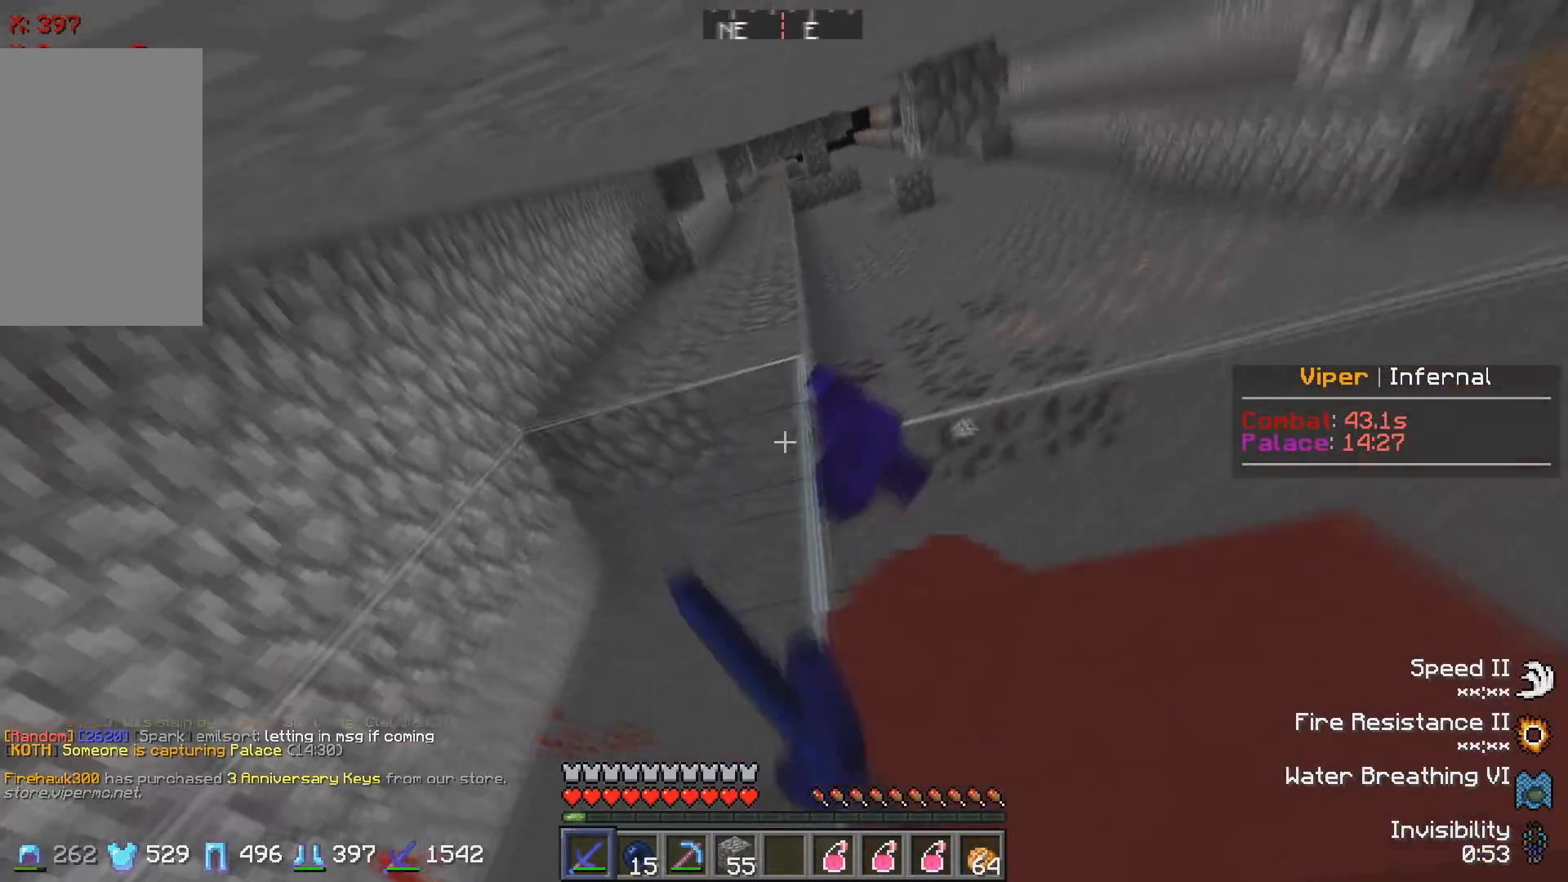
{"keys": [], "events": [[33, "d", "down"], [233, "d", "up"]]}
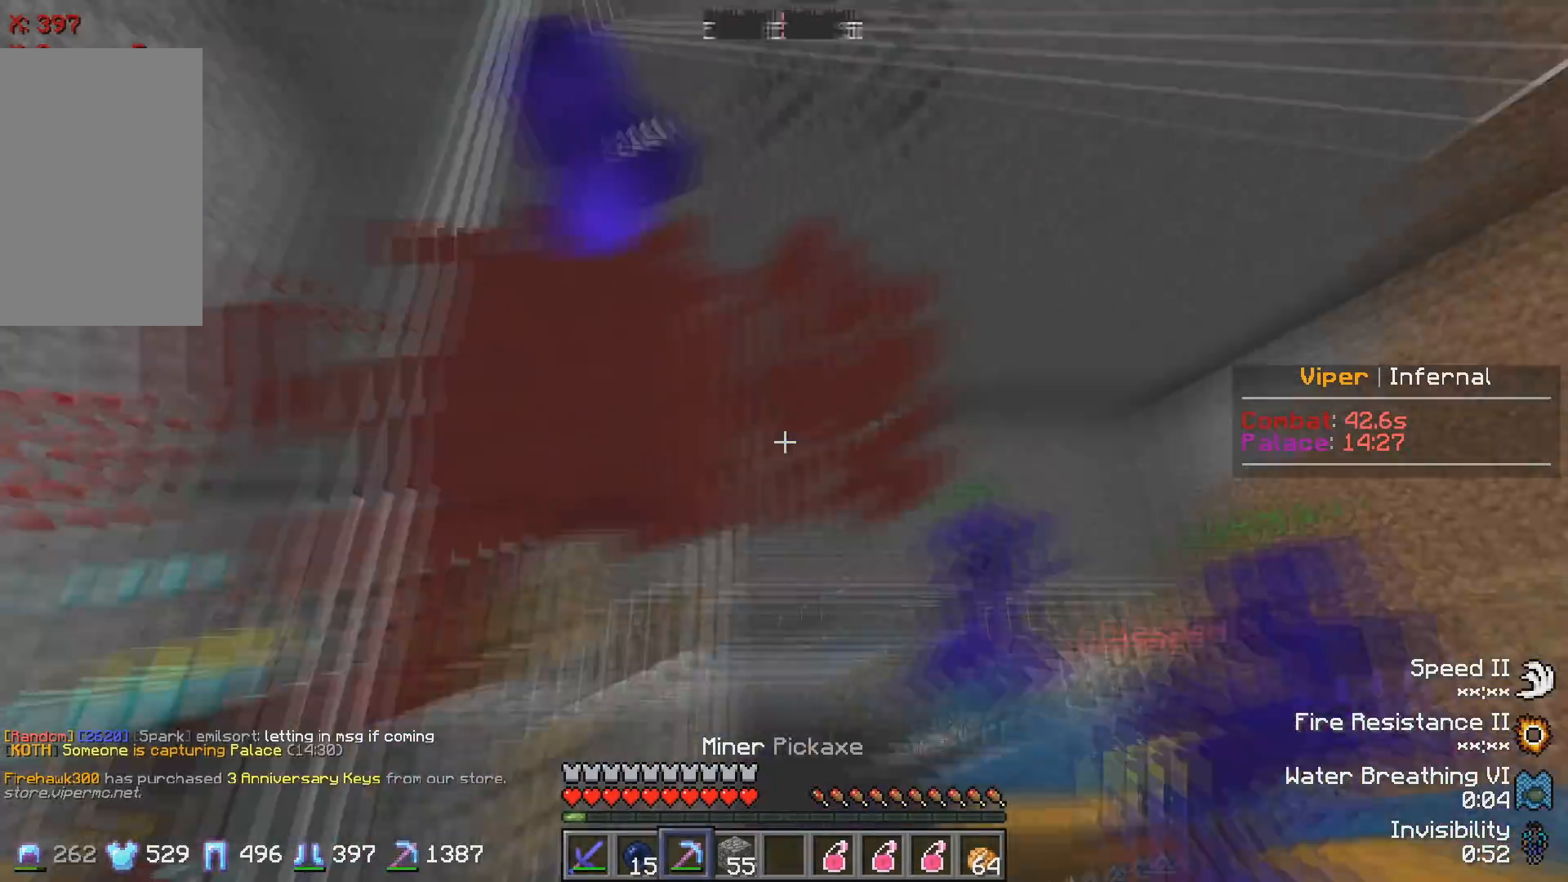
{"keys": [], "events": []}
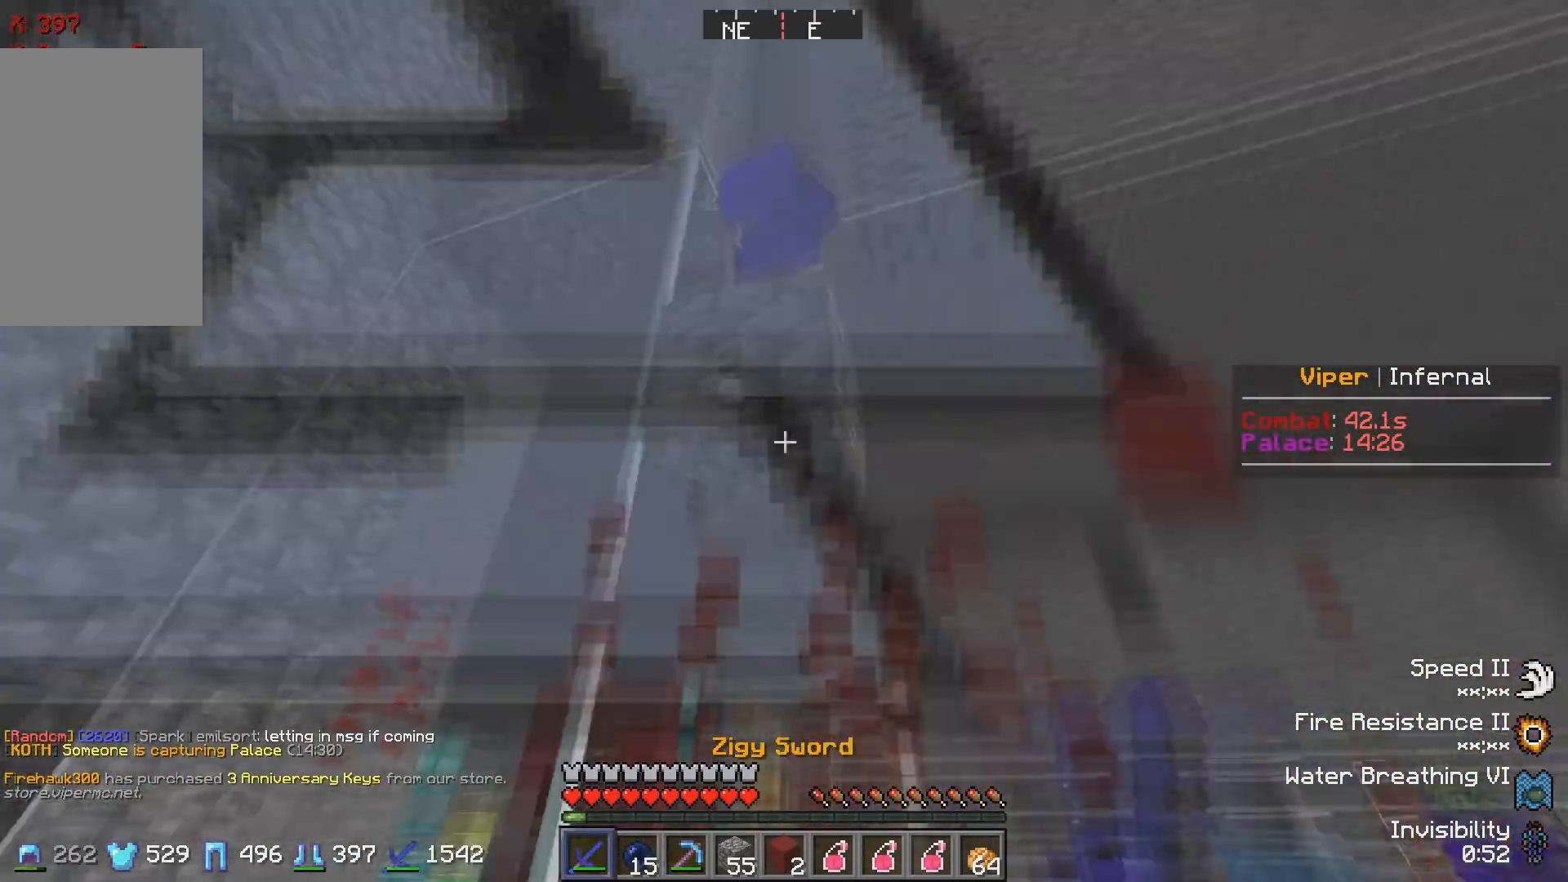
{"keys": ["s"], "events": [[500, "s", "down"]]}
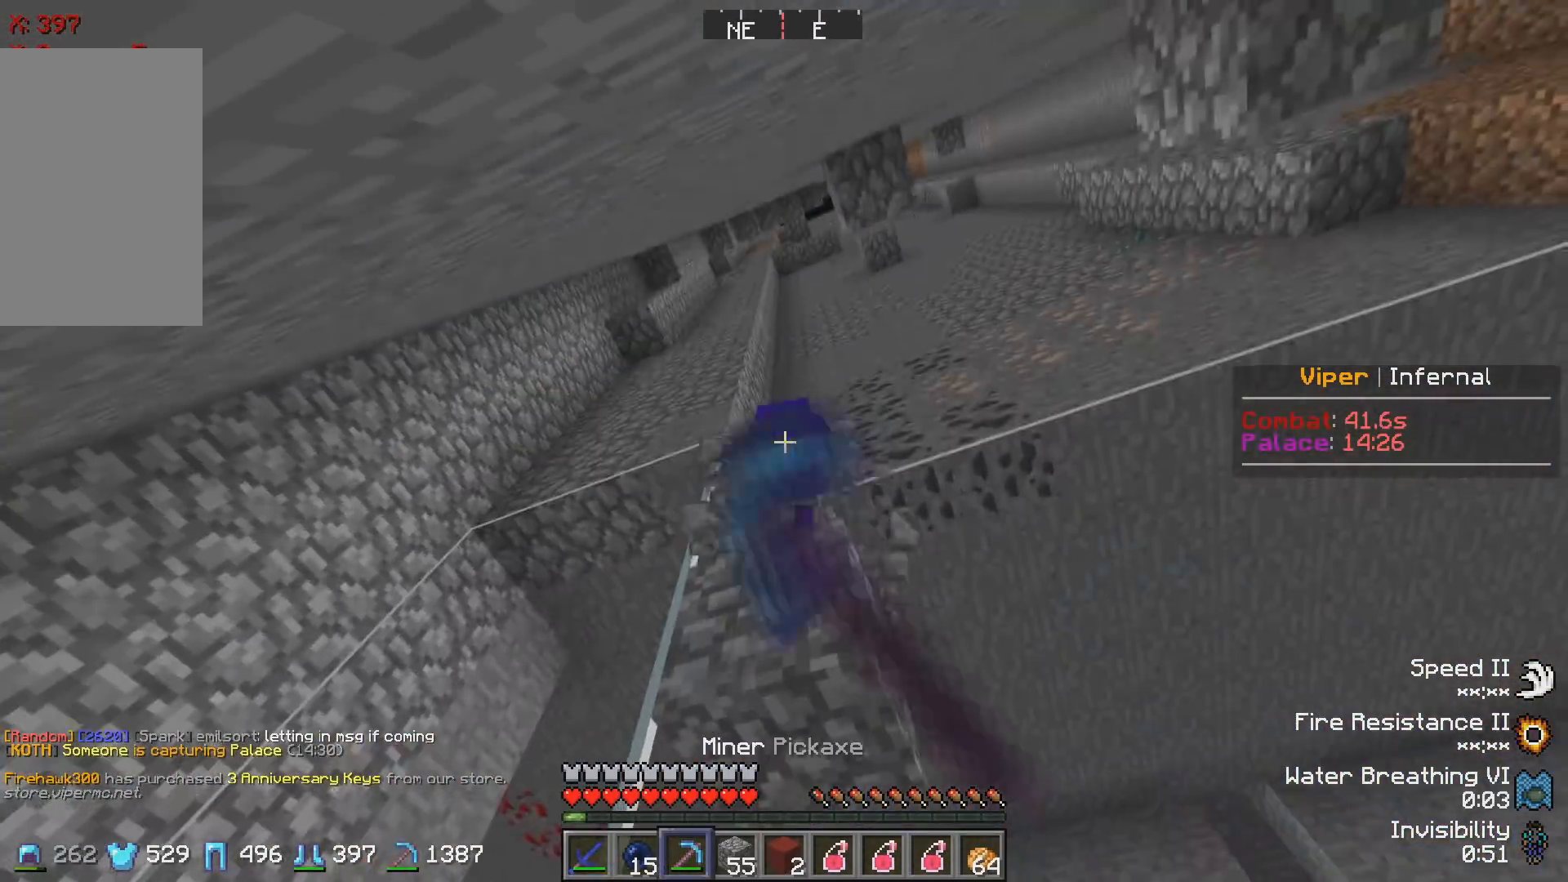
{"keys": ["w"], "events": [[283, "s", "up"], [417, "w", "down"]]}
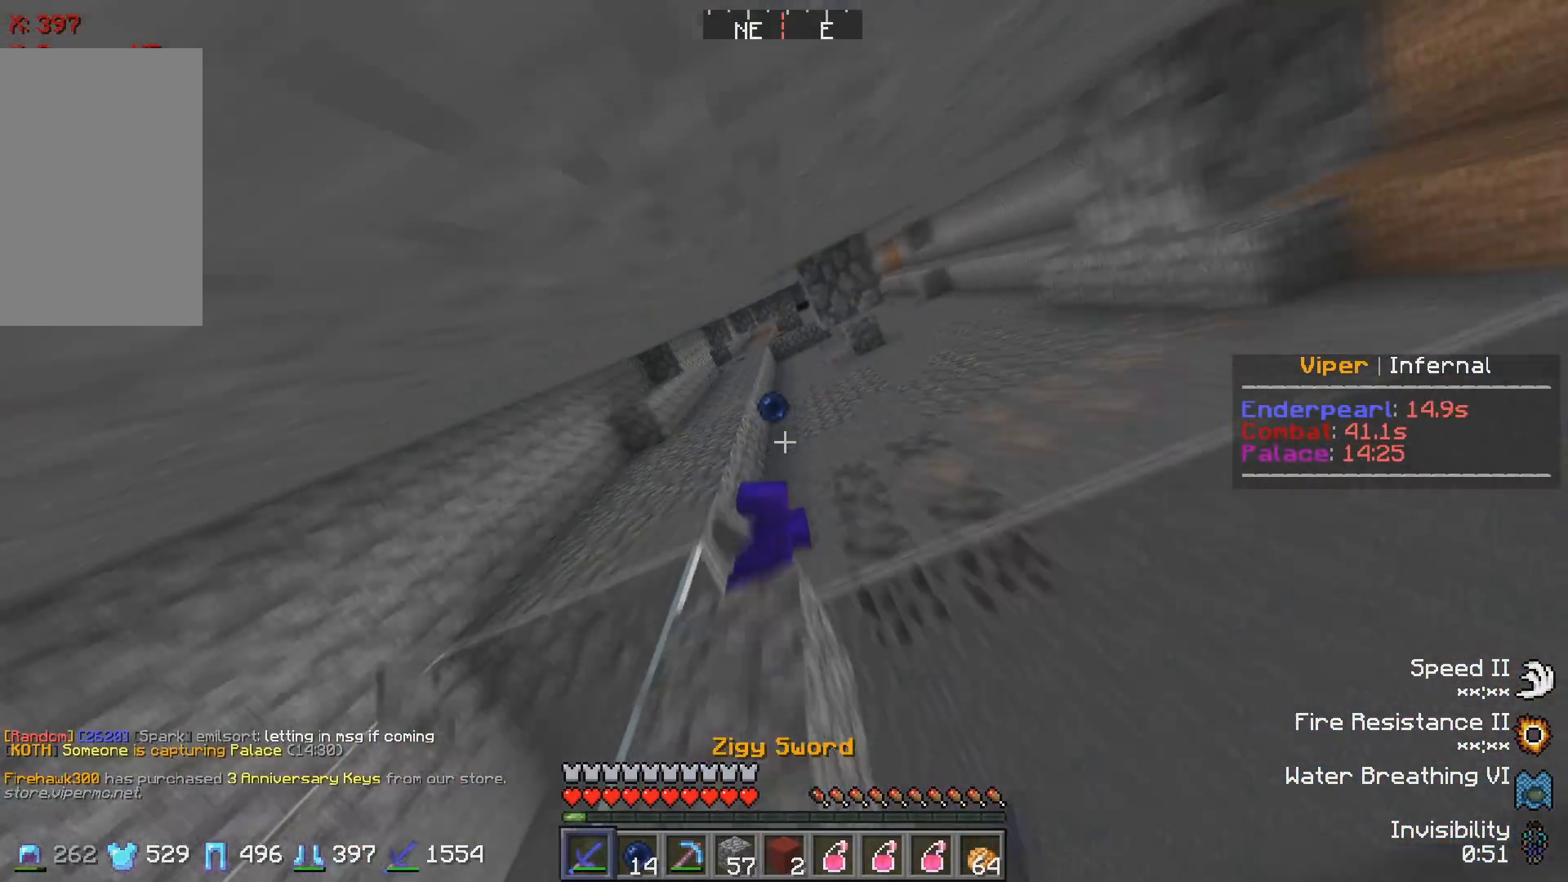
{"keys": ["d"], "events": [[367, "w", "up"], [417, "d", "down"]]}
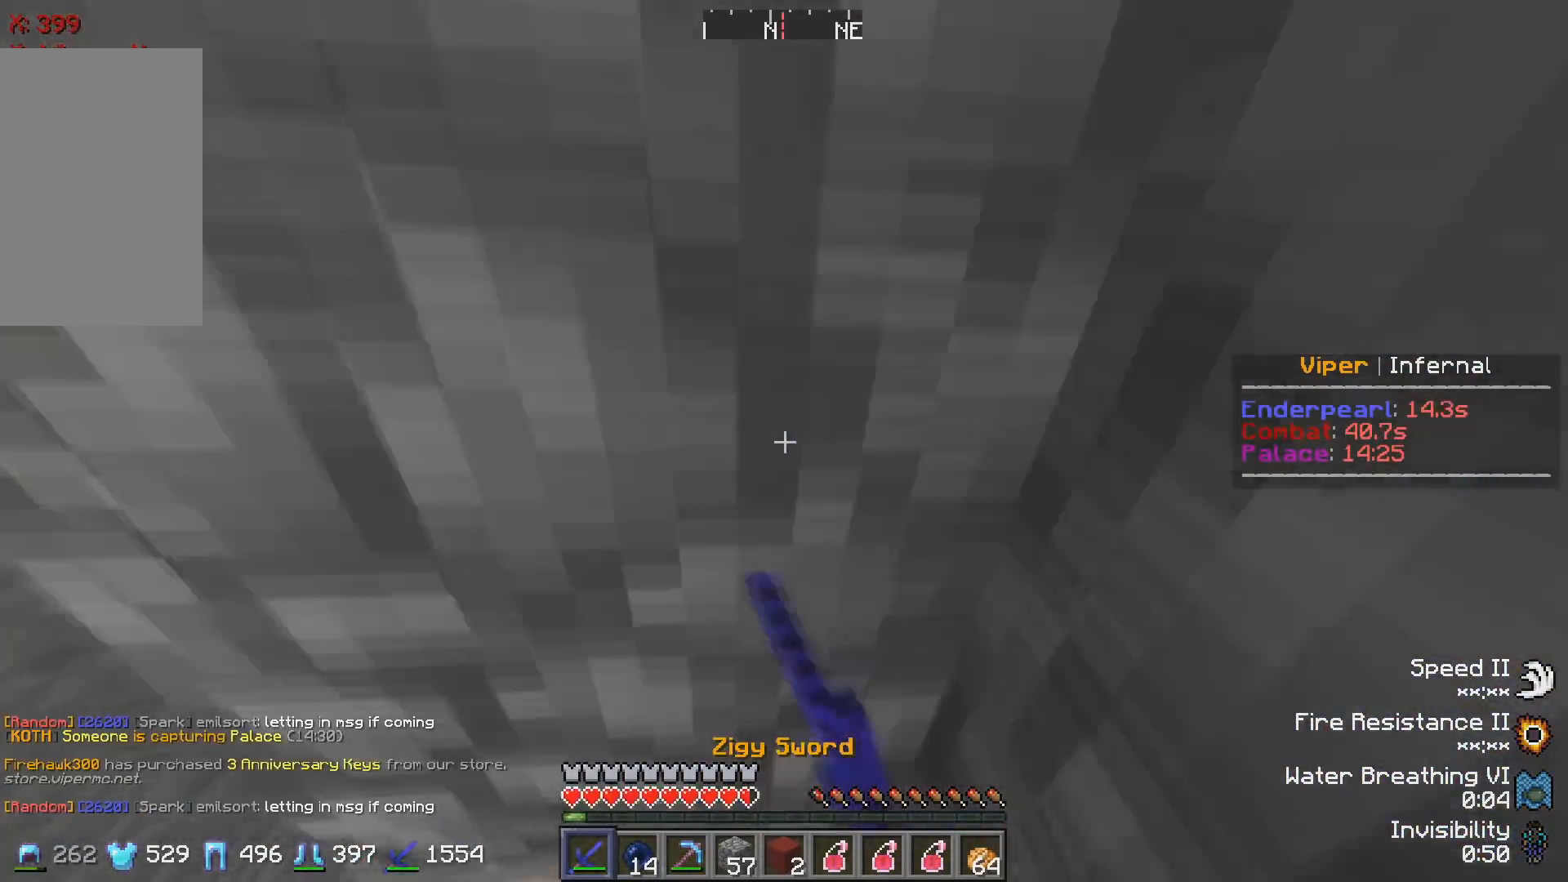
{"keys": [], "events": [[133, "d", "up"]]}
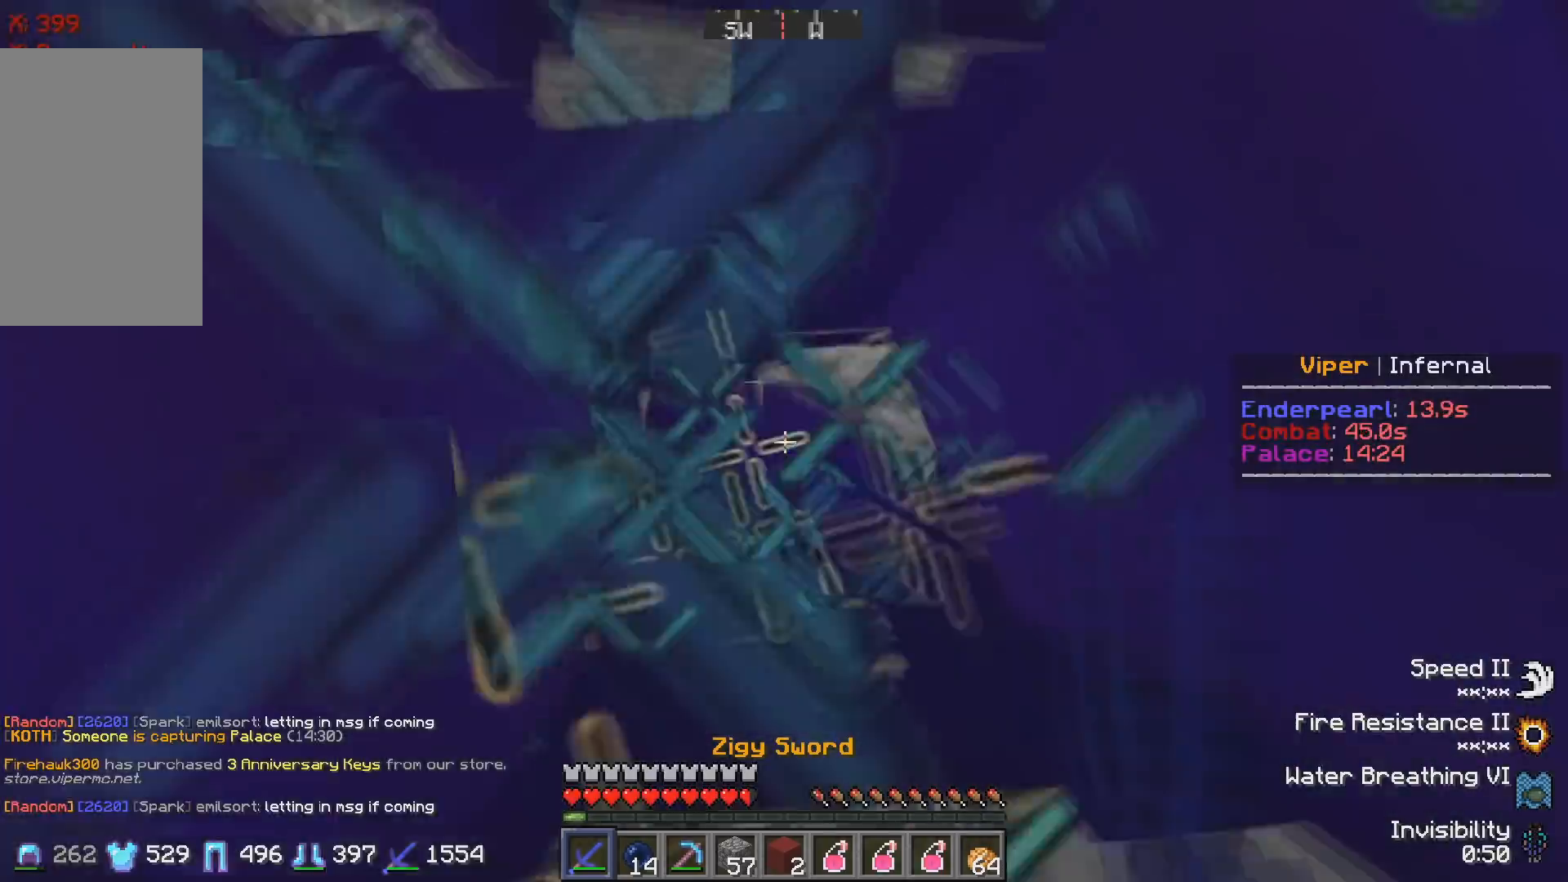
{"keys": ["s"], "events": [[100, "s", "down"]]}
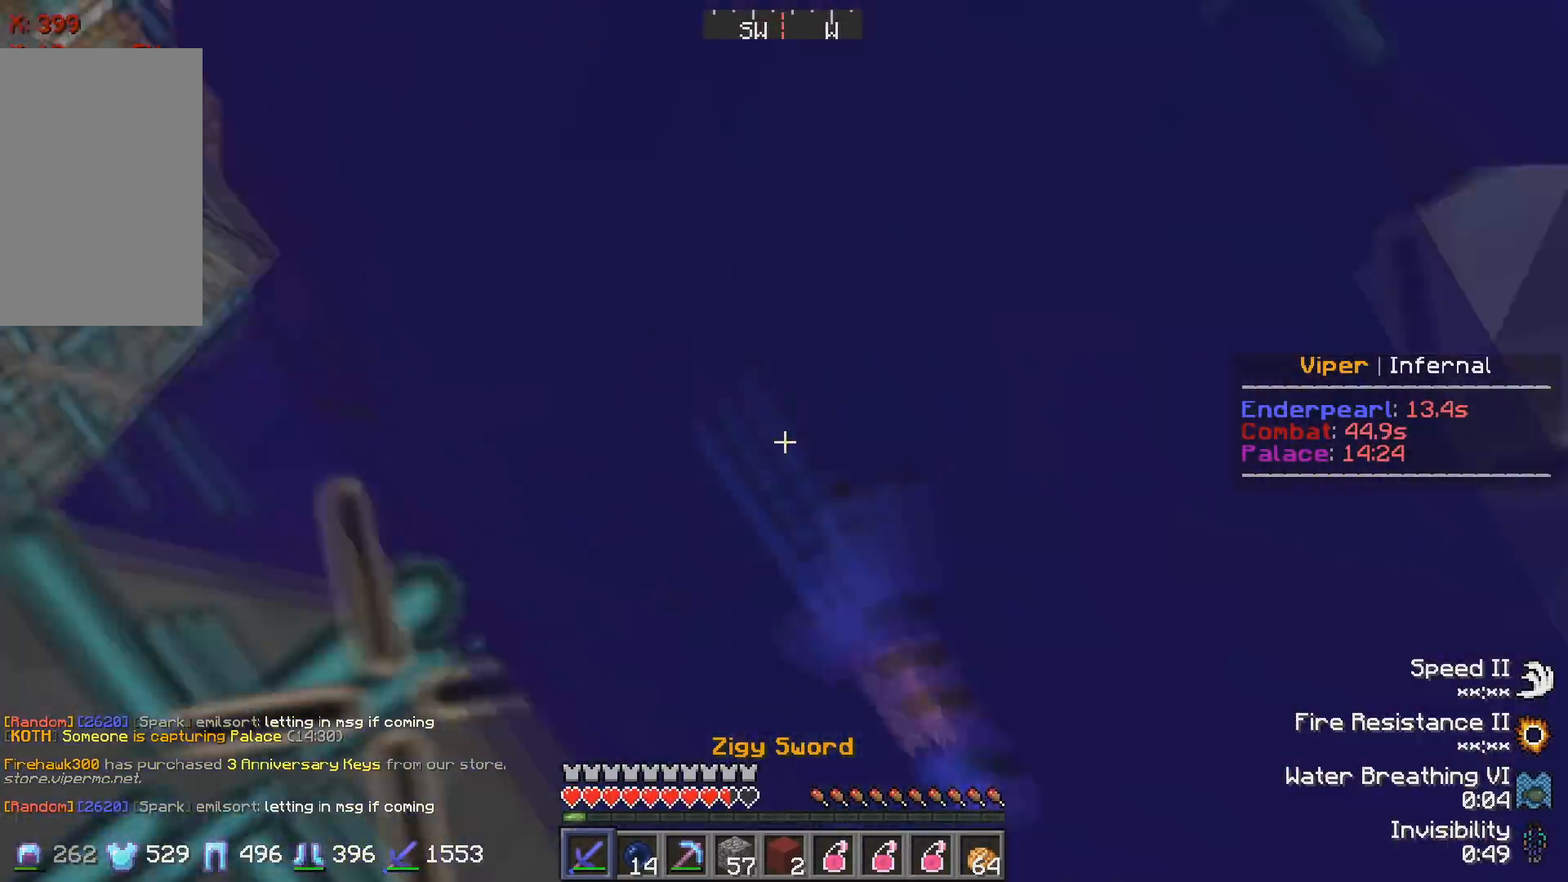
{"keys": [], "events": [[417, "s", "up"]]}
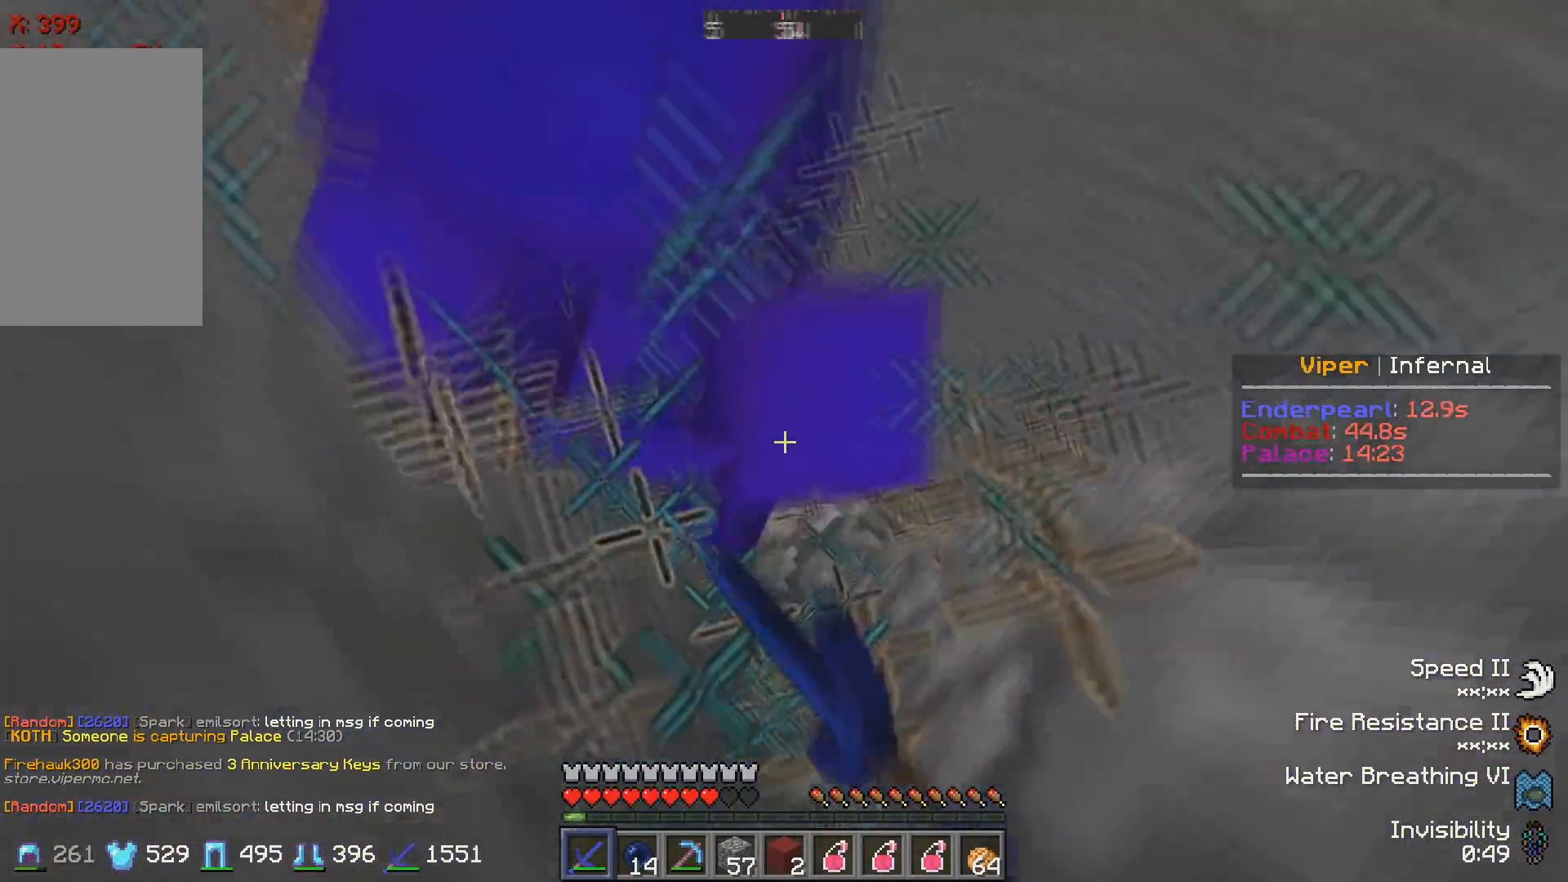
{"keys": ["w"], "events": [[50, "w", "down"], [217, "w", "up"], [283, "w", "down"]]}
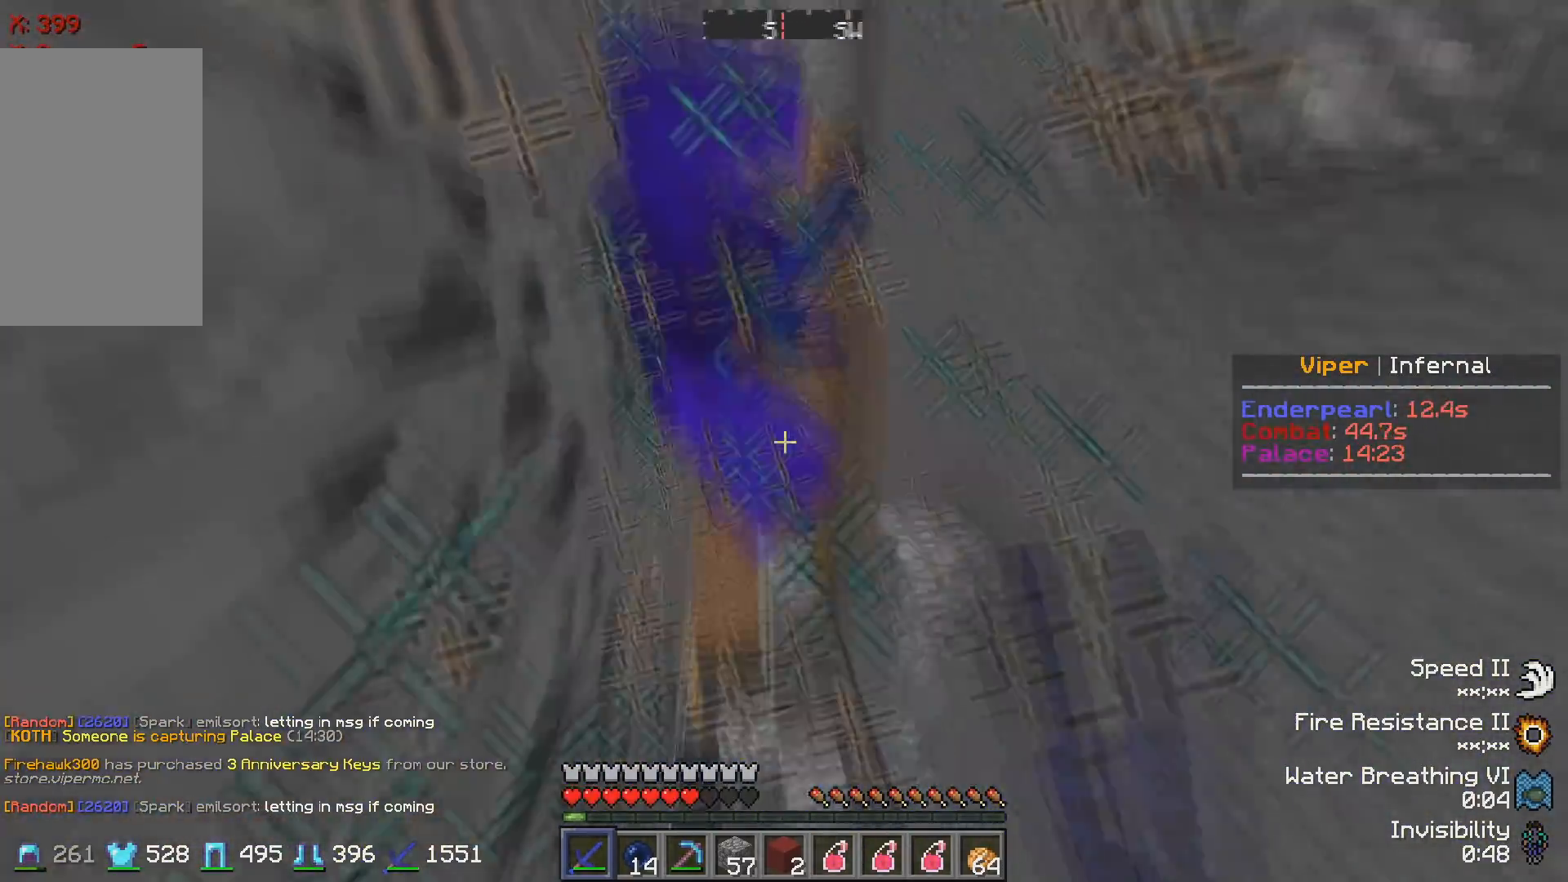
{"keys": [], "events": [[500, "w", "up"]]}
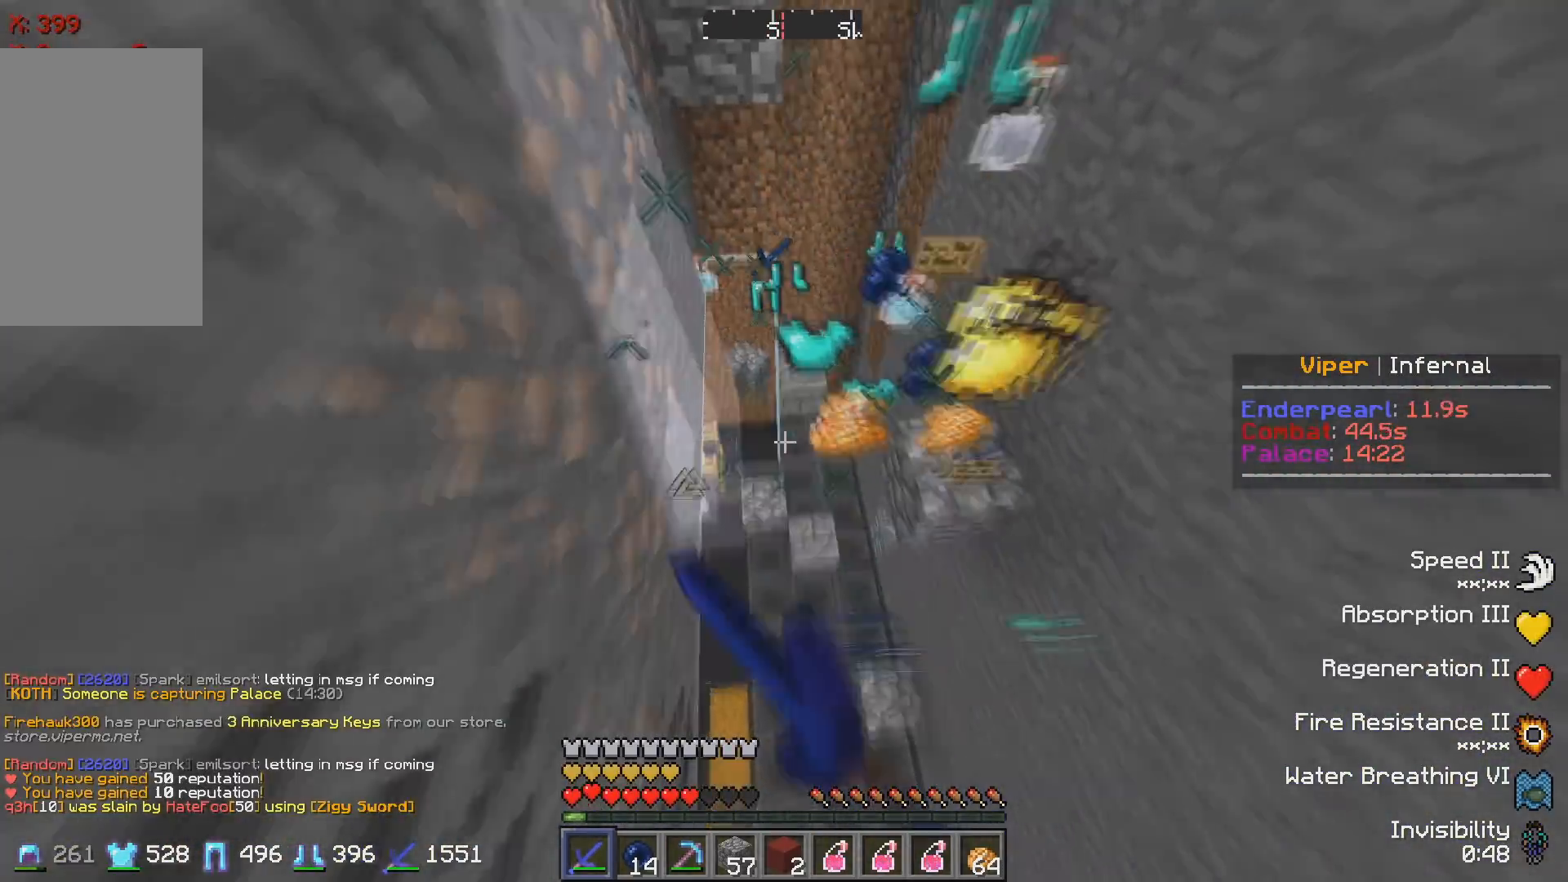
{"keys": [], "events": [[133, "d", "down"], [217, "w", "down"], [450, "w", "up"], [483, "d", "up"]]}
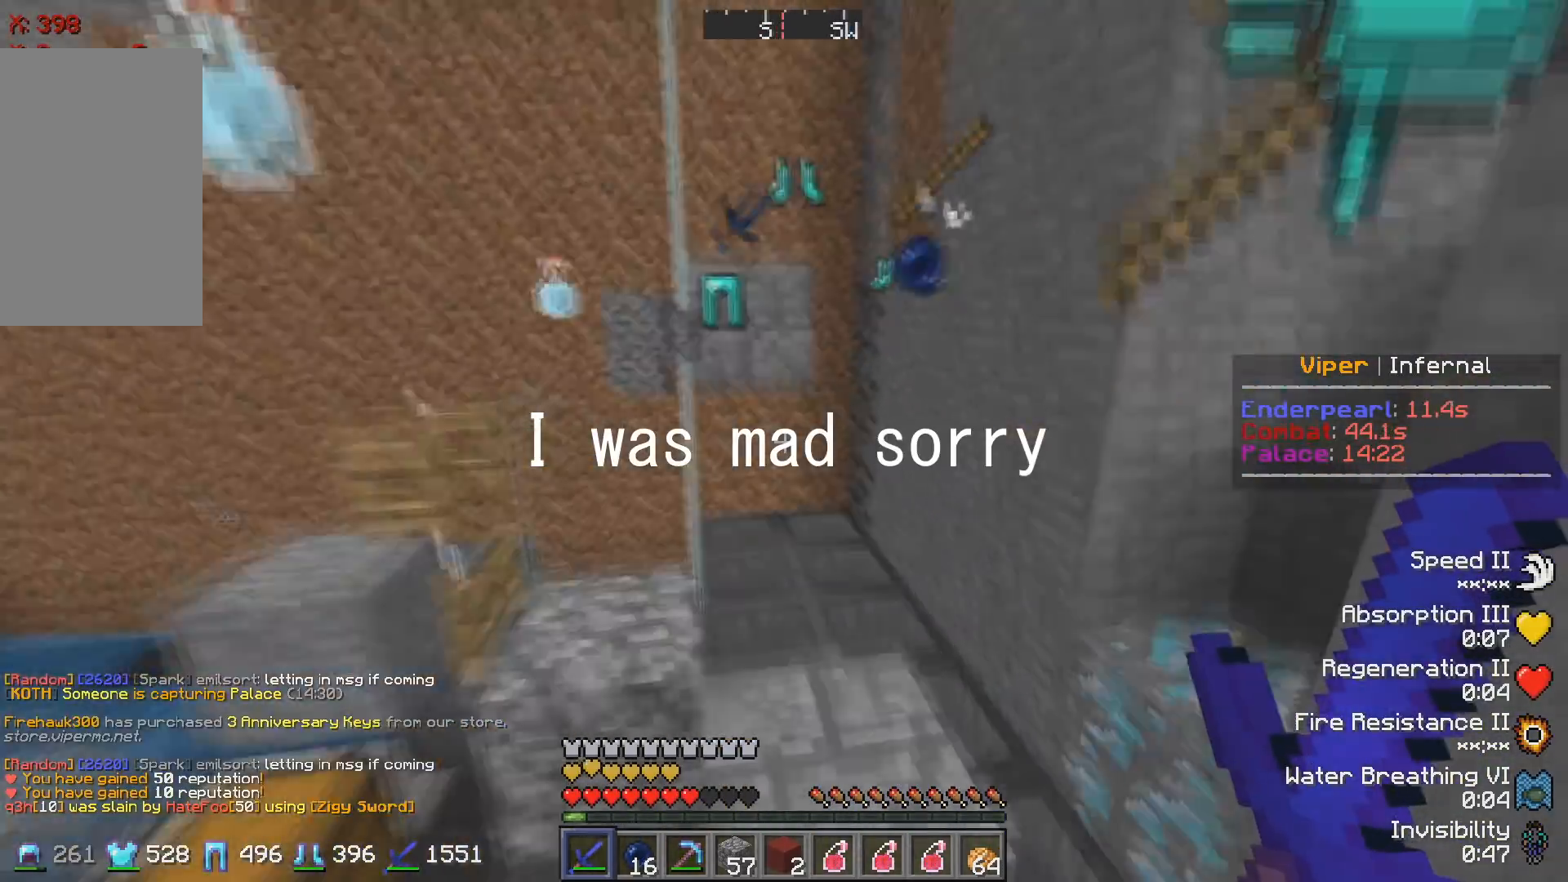
{"keys": [], "events": []}
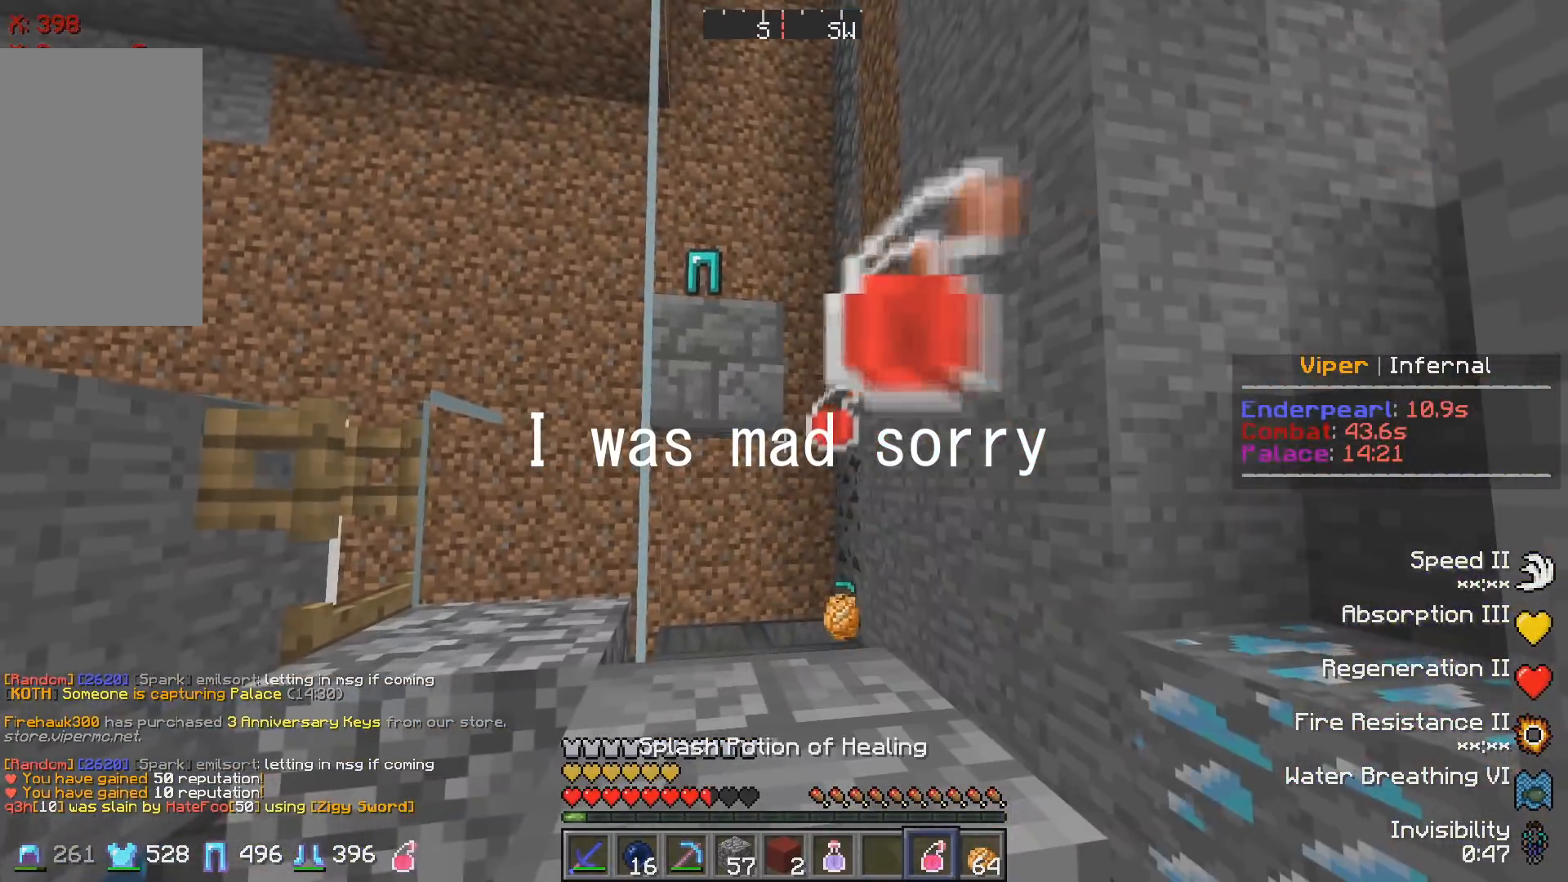
{"keys": [], "events": []}
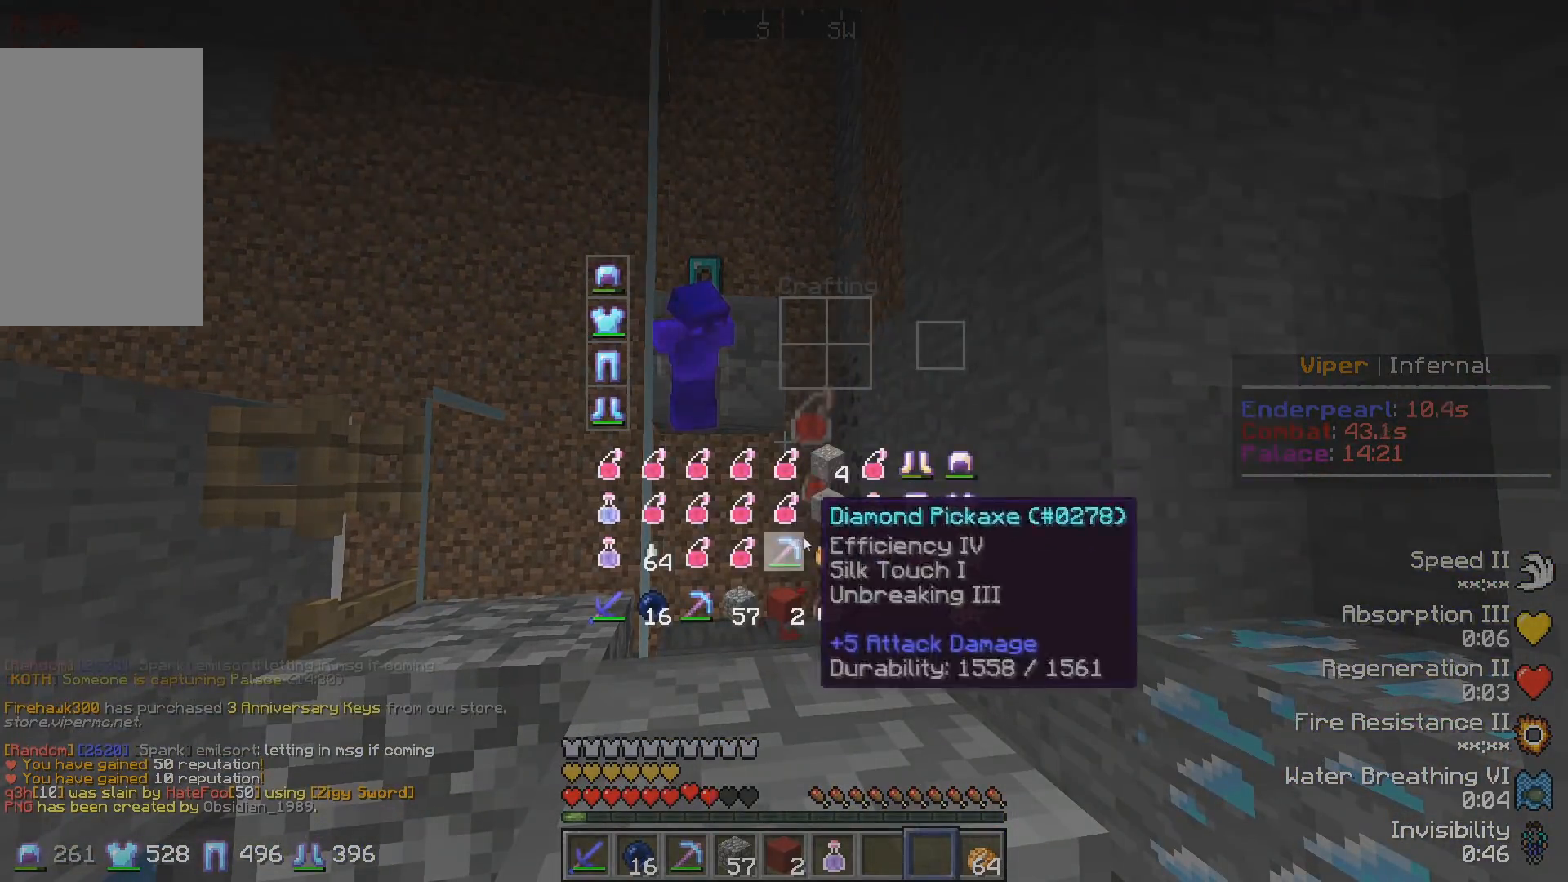
{"keys": [], "events": []}
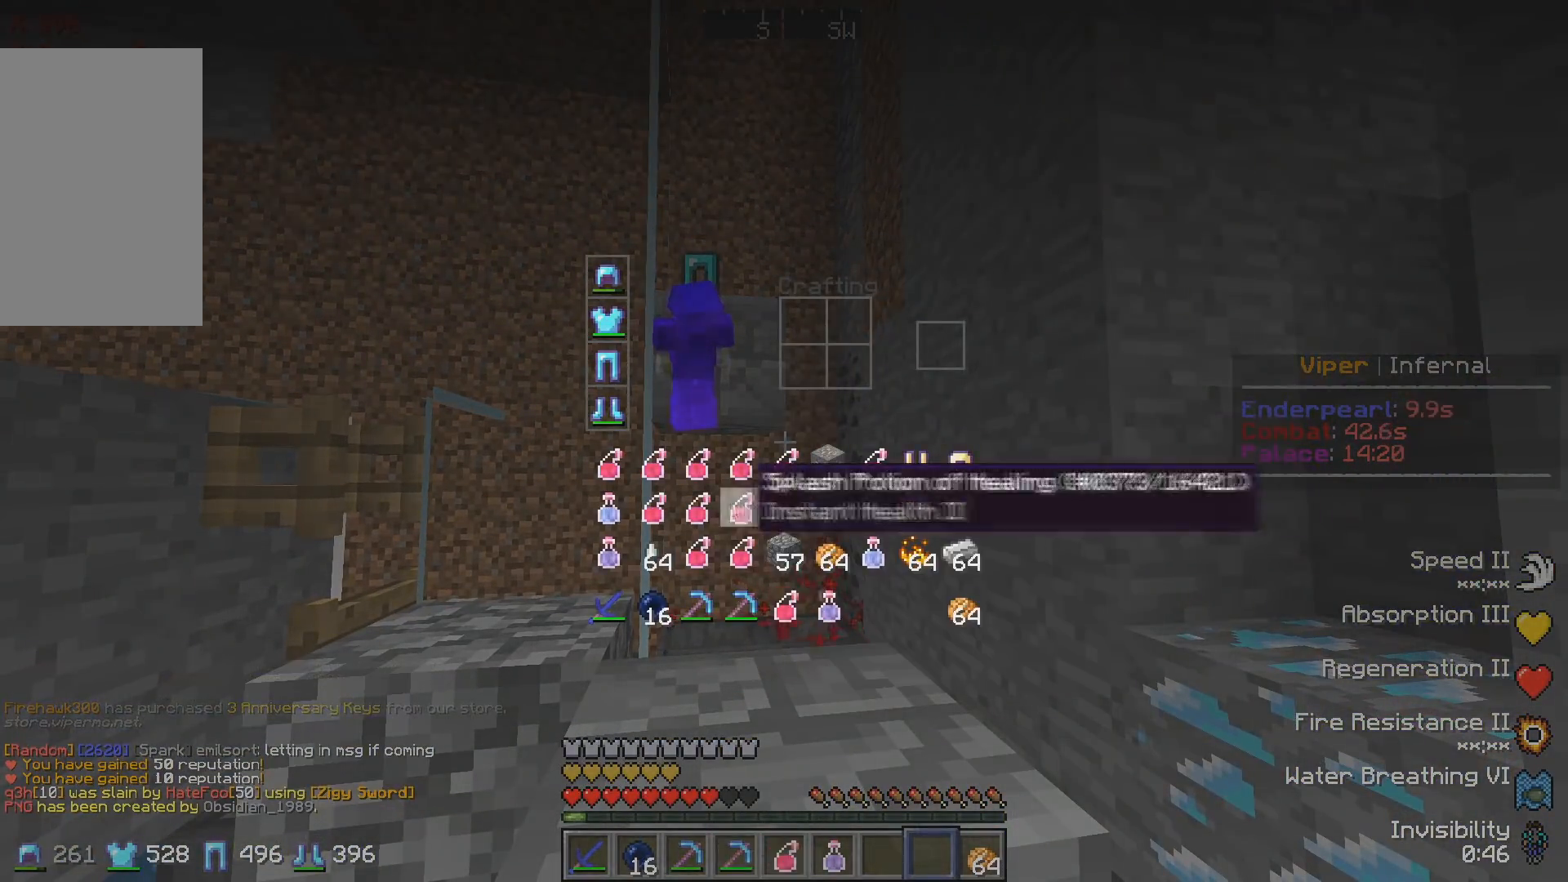
{"keys": [], "events": []}
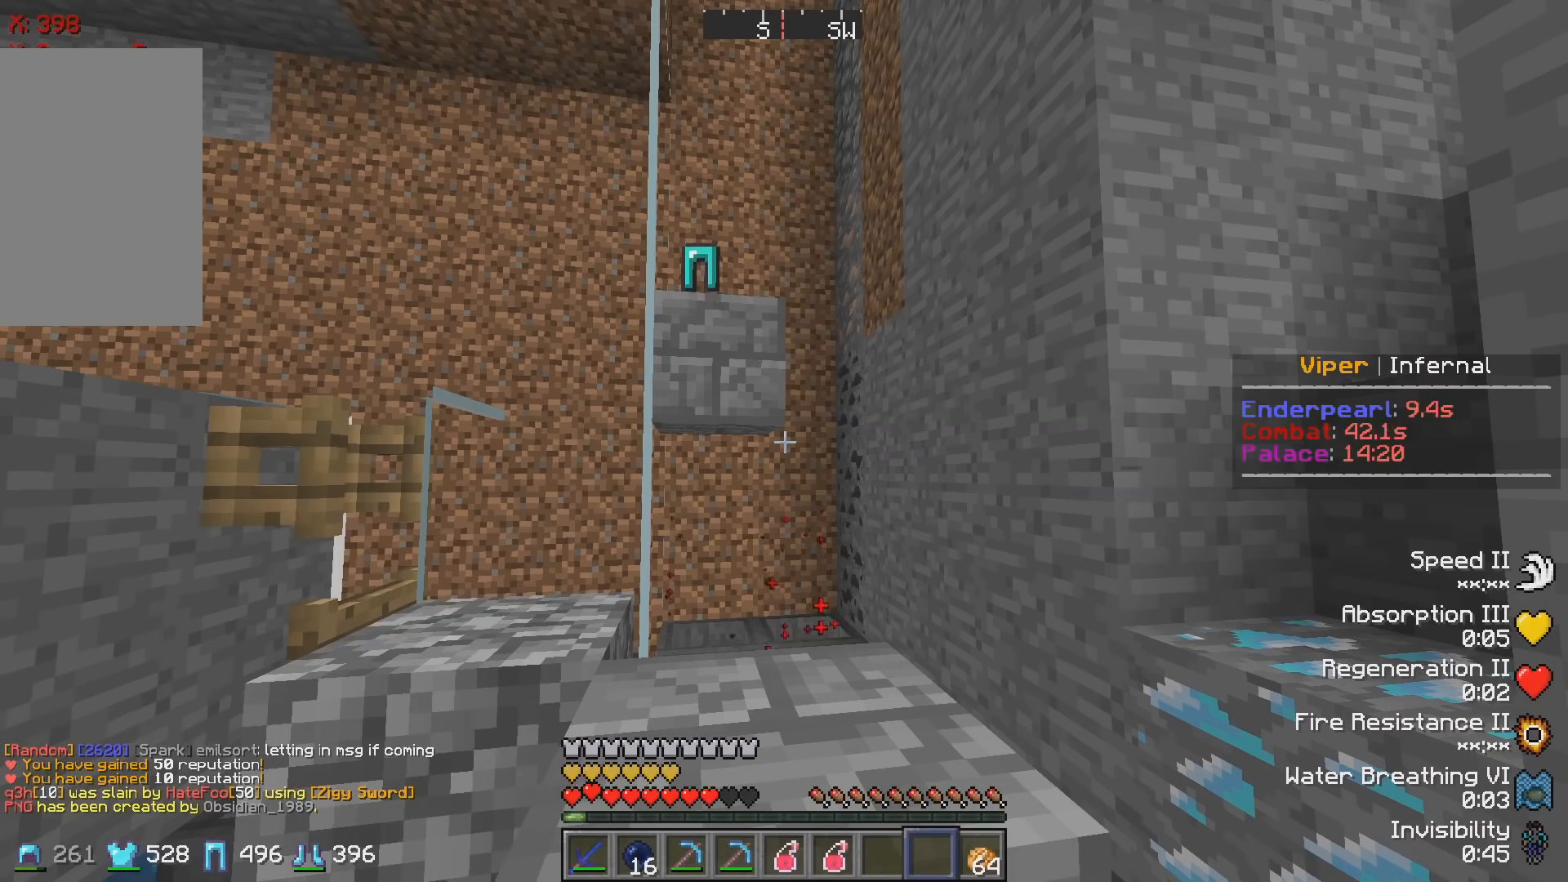
{"keys": [], "events": []}
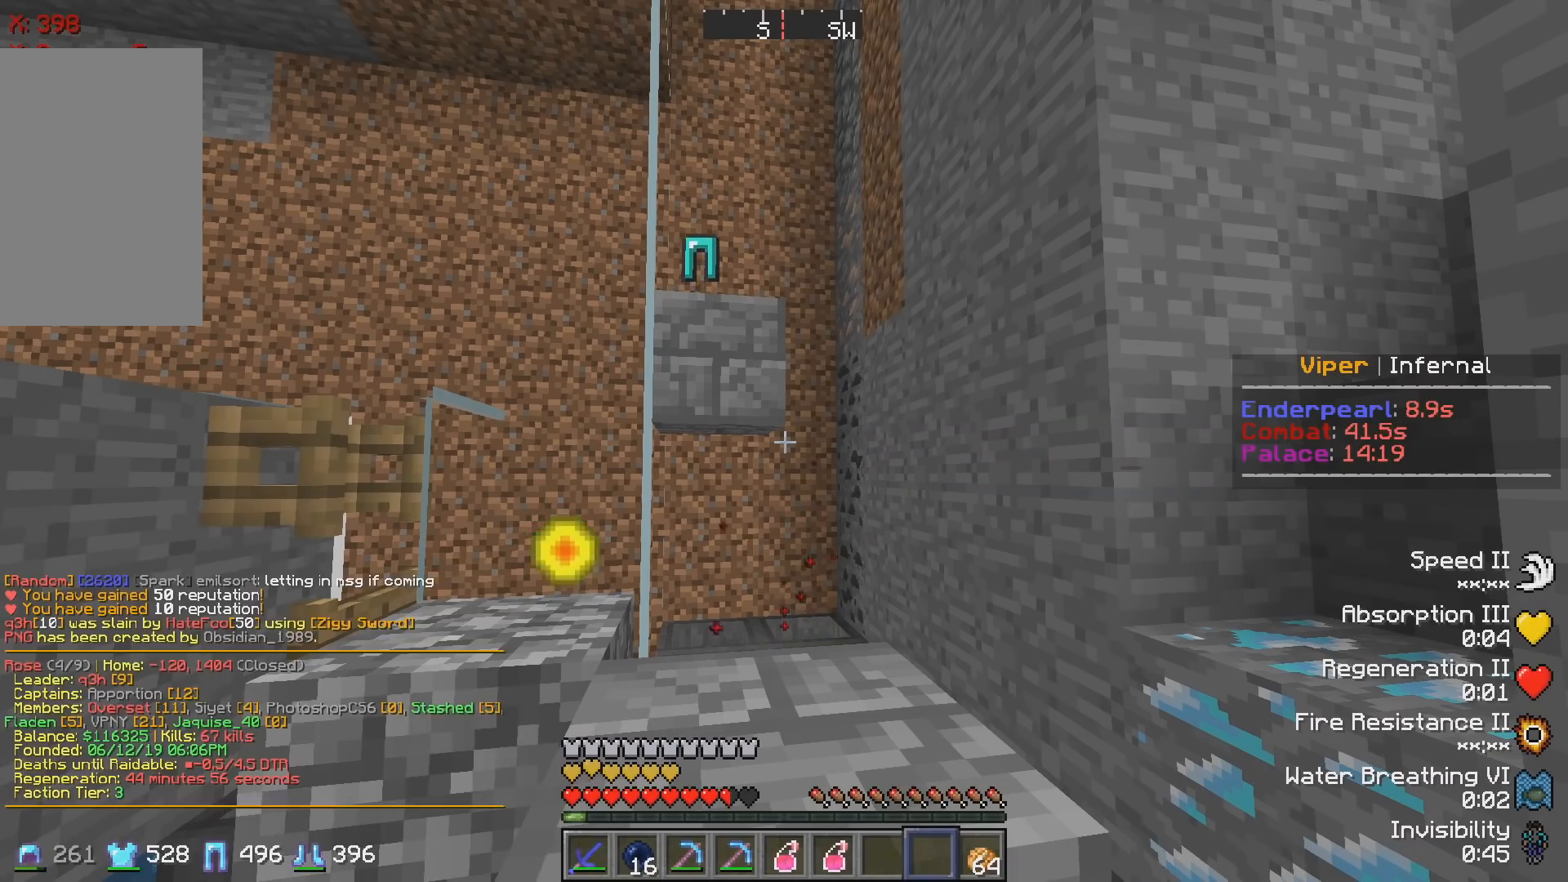
{"keys": ["w"], "events": [[33, "d", "down"], [133, "w", "down"], [217, "d", "up"]]}
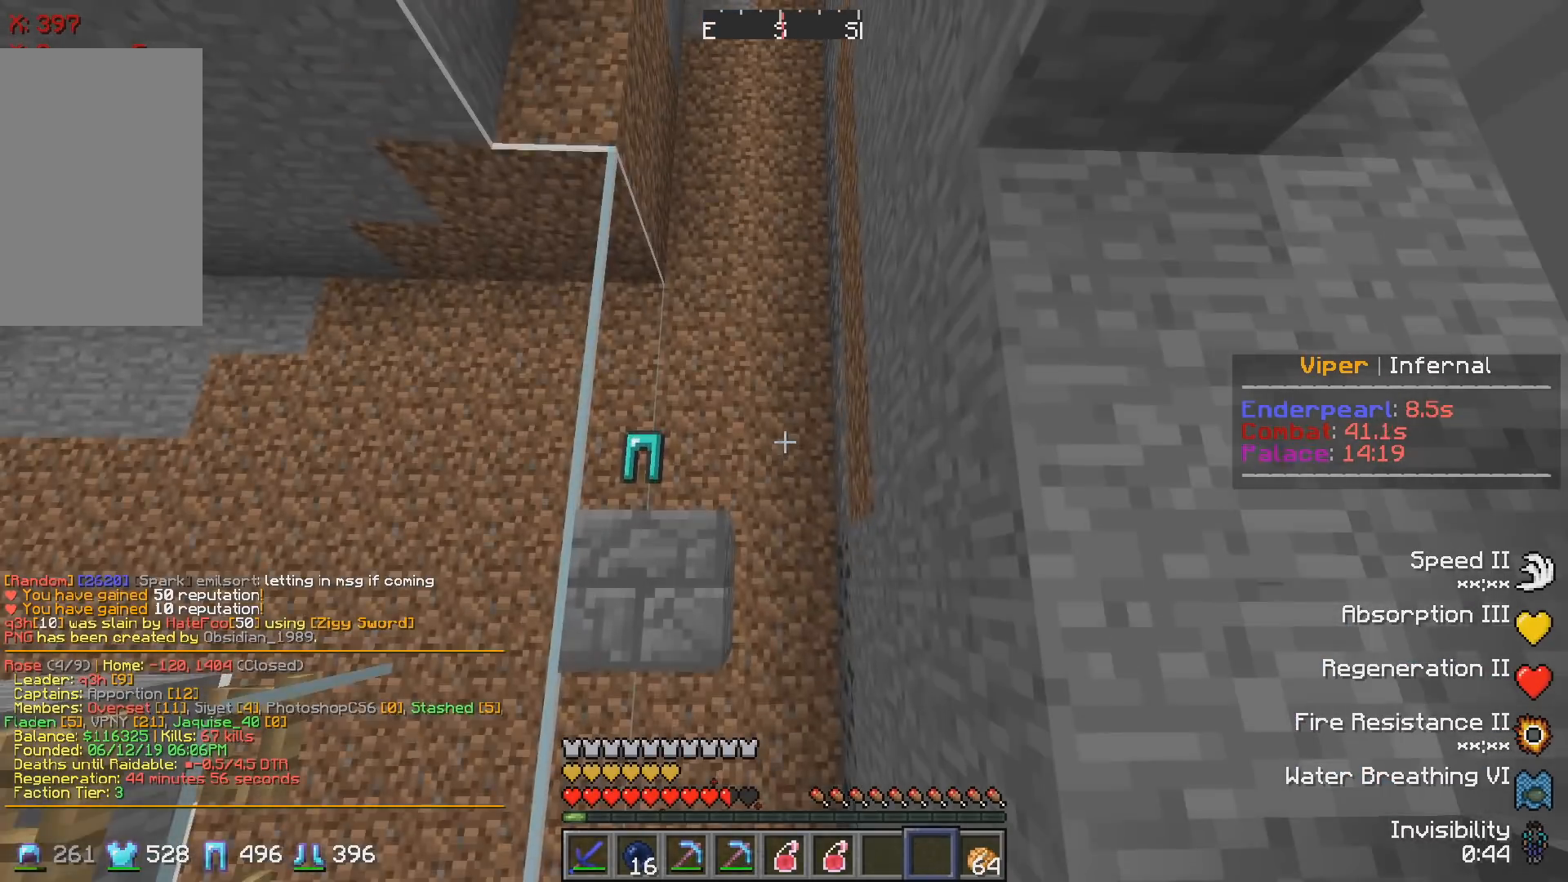
{"keys": ["a"], "events": [[133, "w", "up"], [450, "a", "down"]]}